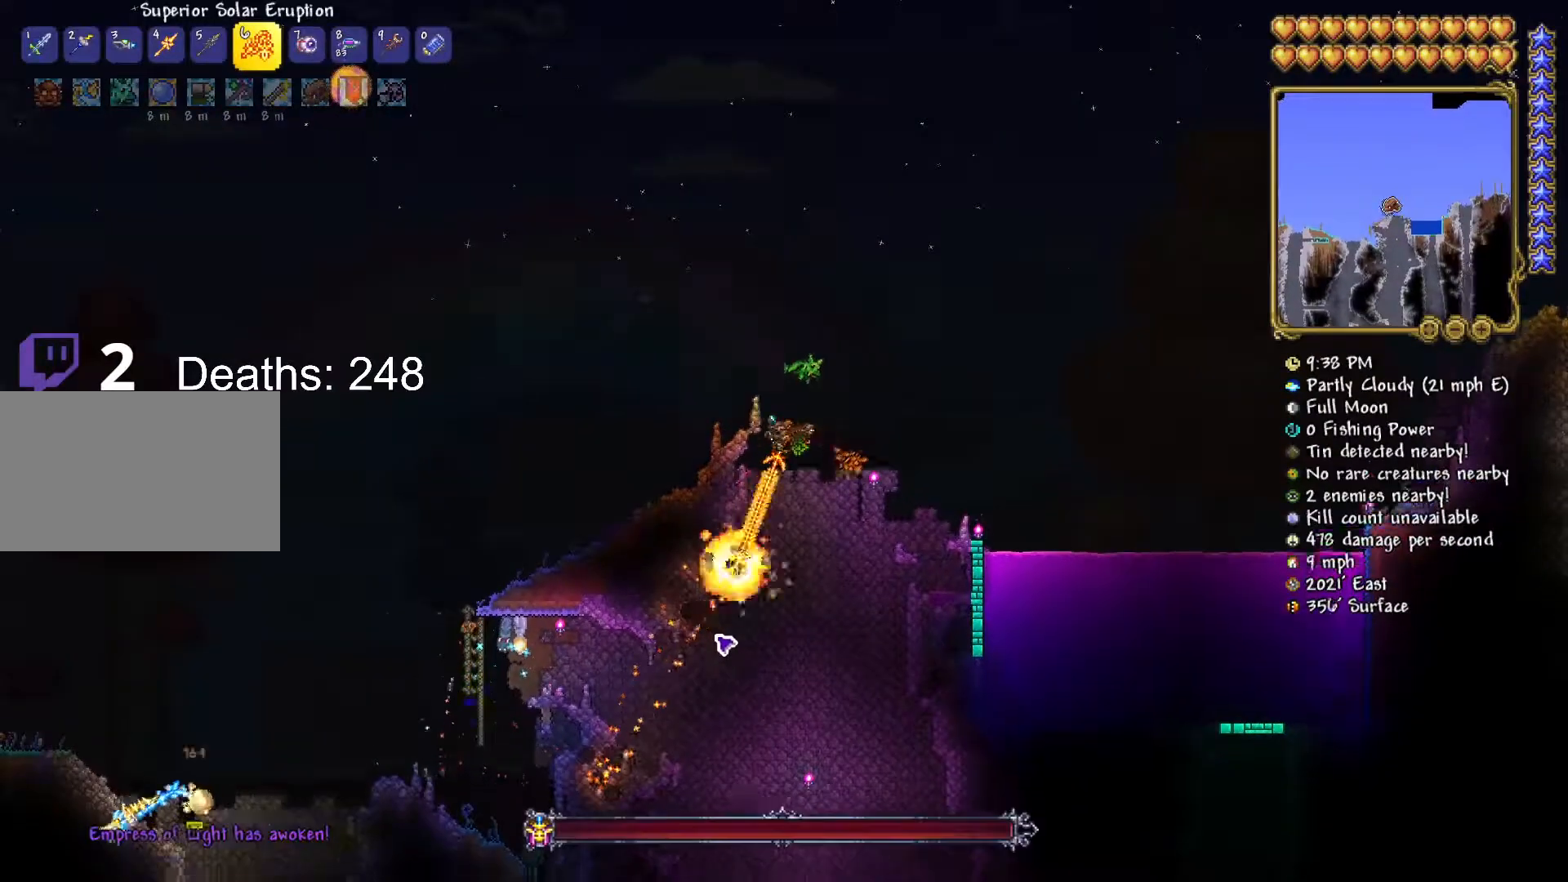
Gameplay with keyboard and mouse; each line is a JSON object with the keys and mouse buttons held at the frame after it. "events" lists presses ("down") and releases ("up") of "1", "2", "3", "4", "5", "a", "alt", "c", "caps_lock", "ctrl", "d", "e", "f", "g", "q", "r", "s", "shift", "space", "t", "tab", "v", "w", "x", "z", "mouse_left", "mouse_wheel" and "mouse_right" between this image and that frame as [ms after this image, input, new state], when the widget could be followed in between. "mouse_left", "mouse_wheel", "mouse_right" = the "left", "wheel", "right" buttons of the "mouse" list. No other keys are recorded. "wheel" means that the mouse wheel is clicked or scrolled. "mouse_move" is the direction in which the mouse moves at that frame (one of eight, or "still"), when it could be read.
{"keys": ["space"], "mouse": ["left"], "mouse_move": "up", "events": [[67, "a", "down"], [67, "space", "down"], [184, "a", "up"], [367, "a", "down"], [484, "a", "up"]]}
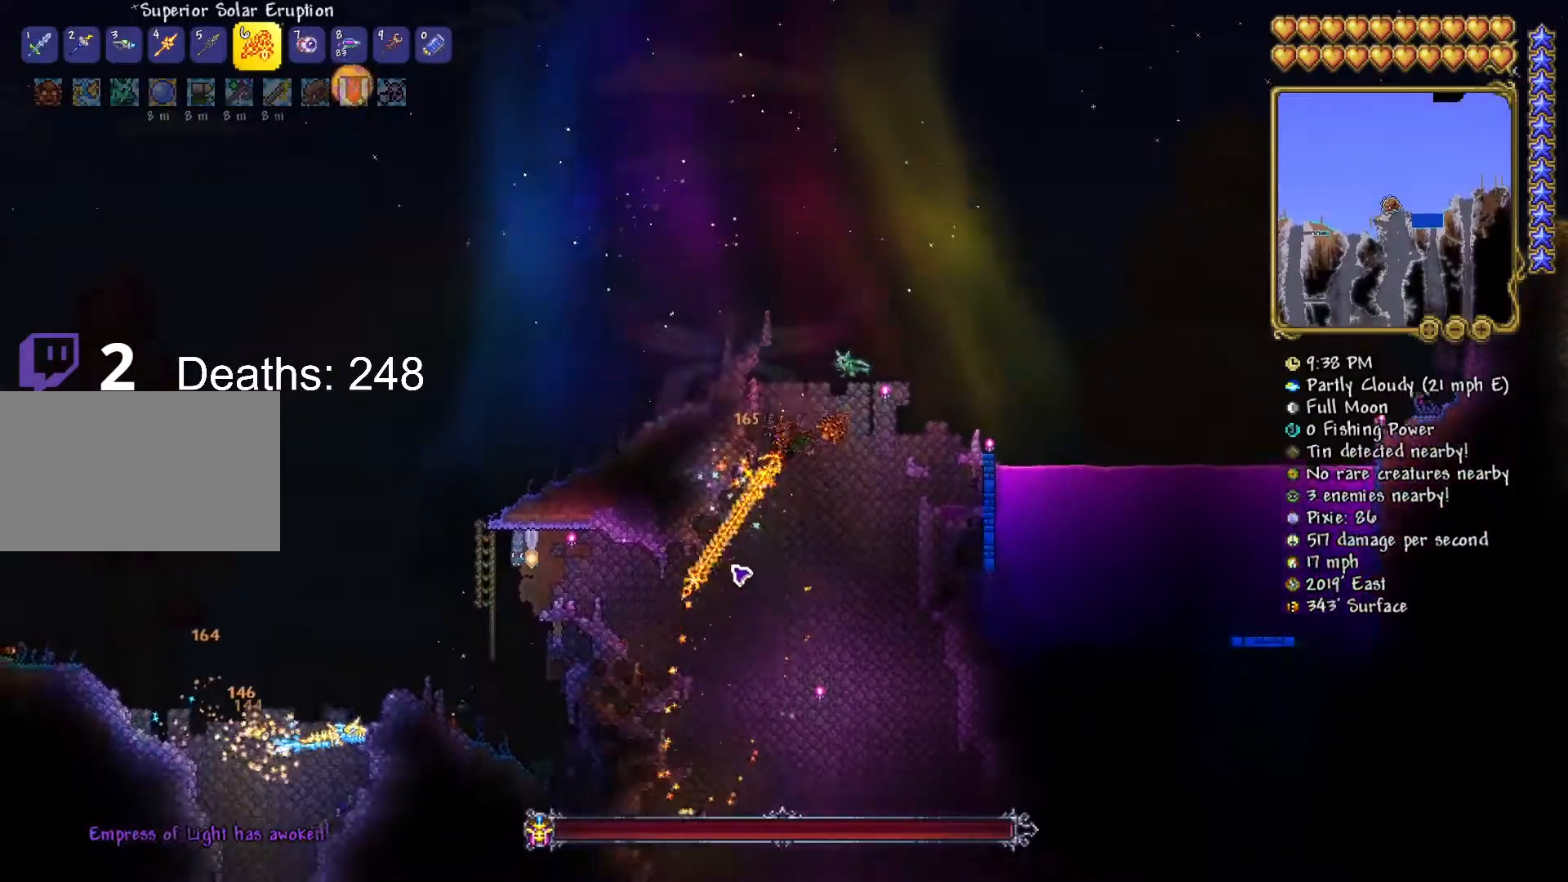
{"keys": ["d", "r", "space"], "mouse": ["left"], "mouse_move": "down-right", "events": [[17, "d", "down"], [484, "r", "down"]]}
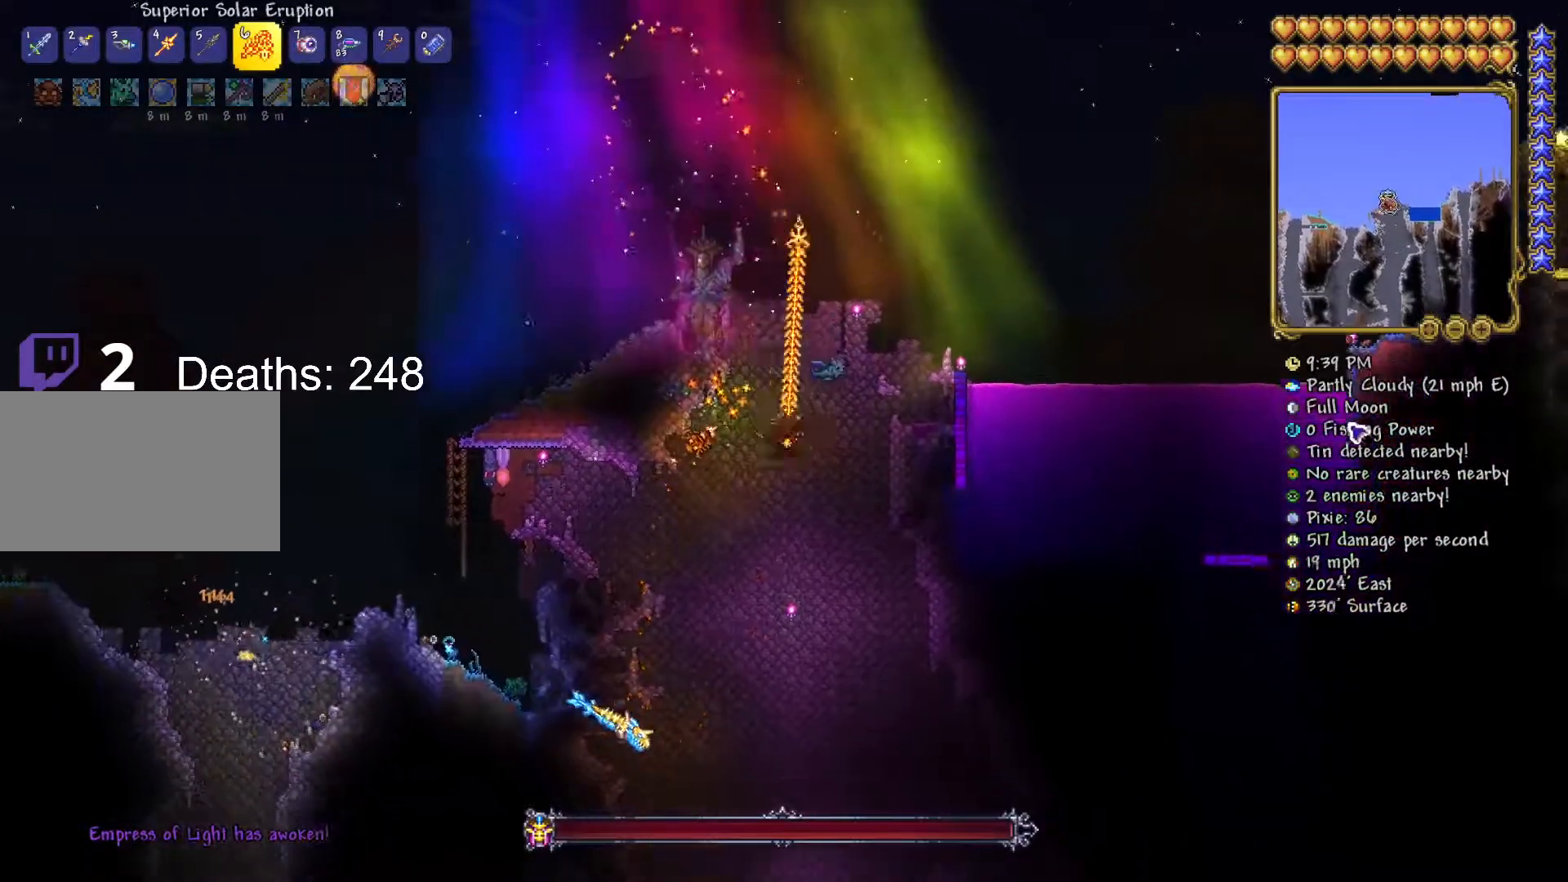
{"keys": ["space"], "mouse": ["left"], "mouse_move": "left", "events": [[117, "r", "up"], [351, "d", "up"], [351, "space", "up"], [501, "space", "down"]]}
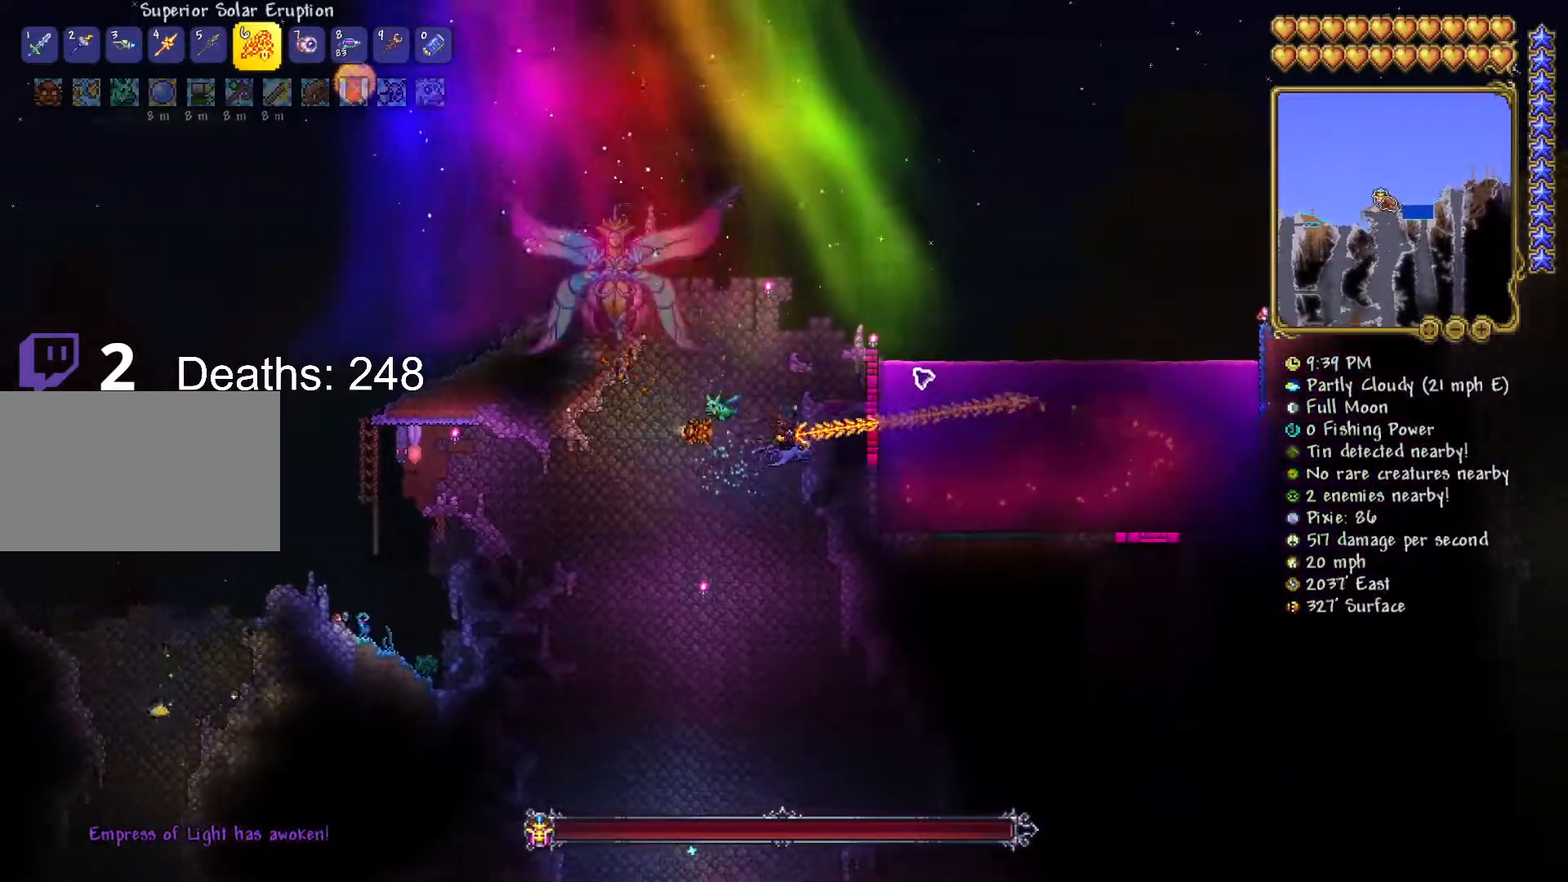
{"keys": ["a"], "mouse": ["left"], "mouse_move": "still", "events": [[50, "a", "down"], [233, "e", "down"], [367, "e", "up"], [434, "space", "up"]]}
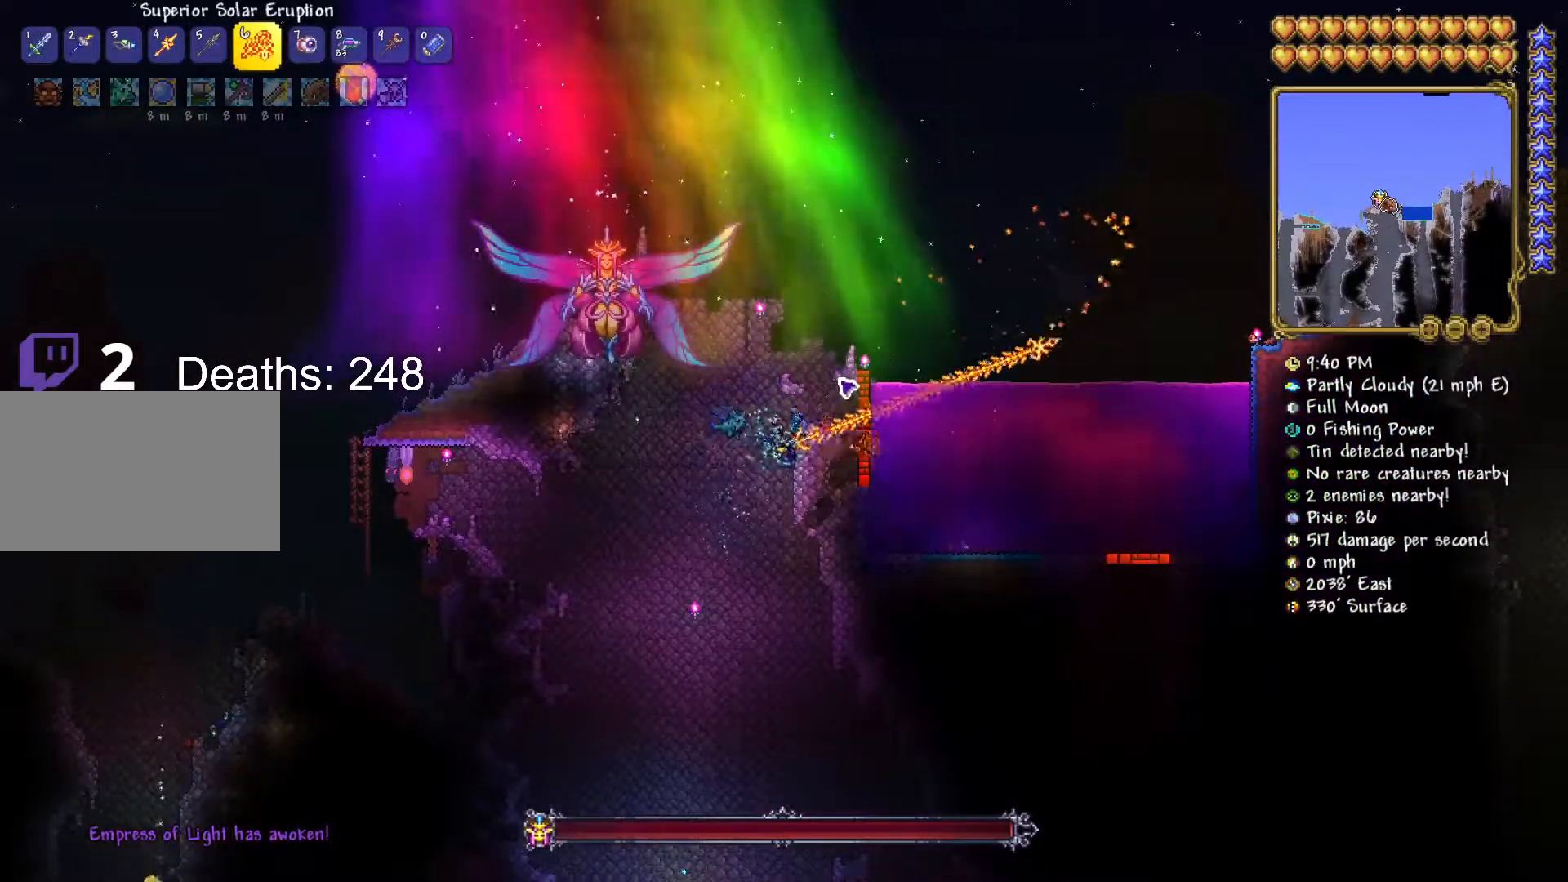
{"keys": ["a", "space"], "mouse": ["left"], "mouse_move": "still", "events": [[67, "space", "down"], [351, "space", "up"], [434, "space", "down"]]}
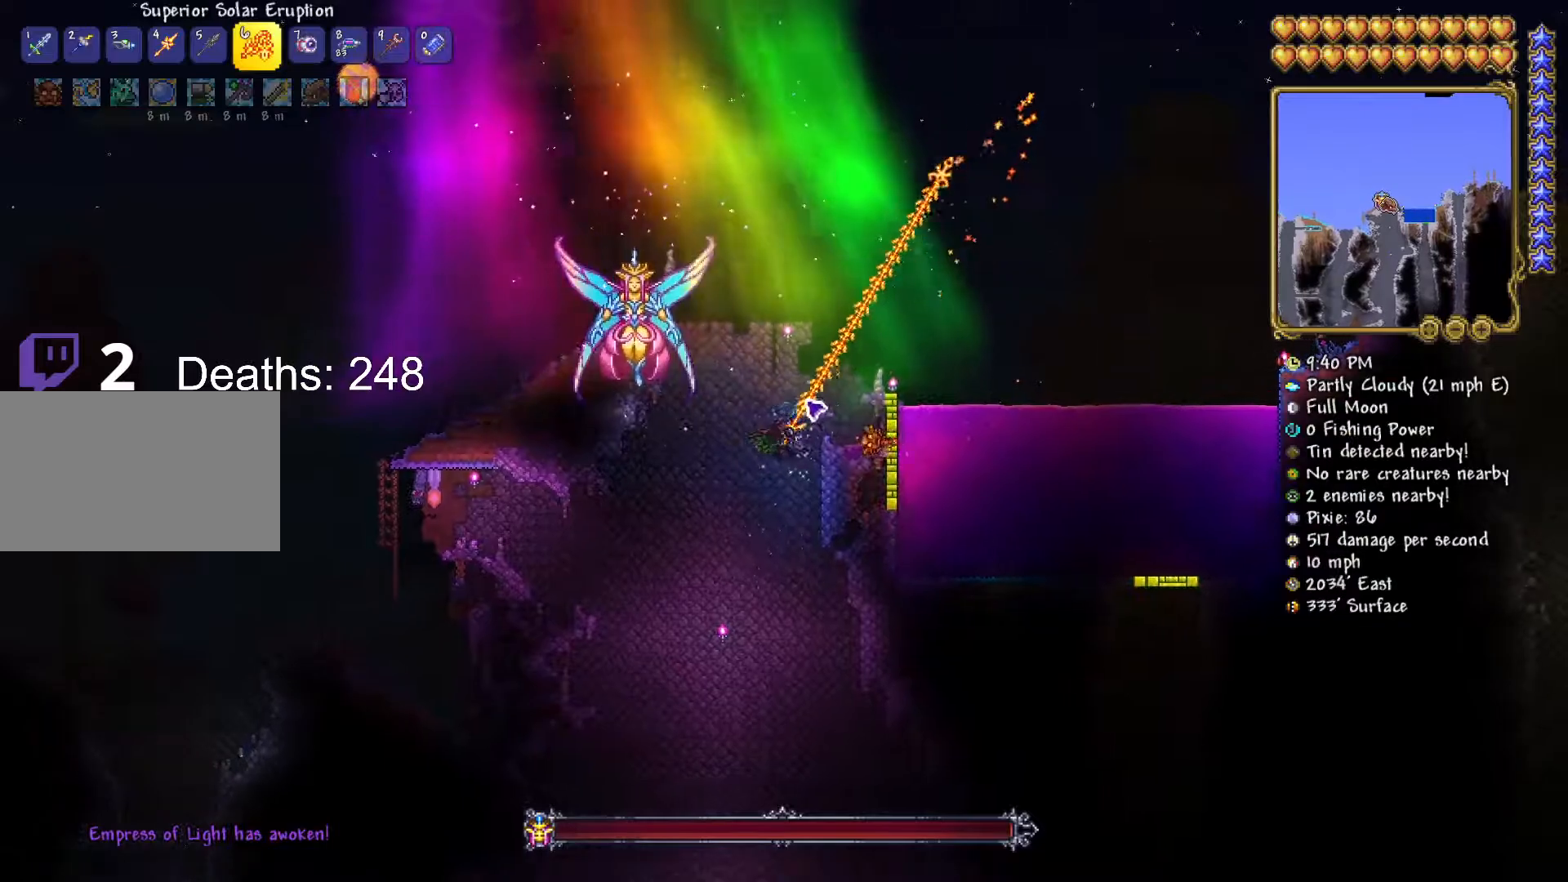
{"keys": ["d", "space"], "mouse": ["left"], "mouse_move": "still", "events": [[50, "d", "down"], [83, "a", "up"]]}
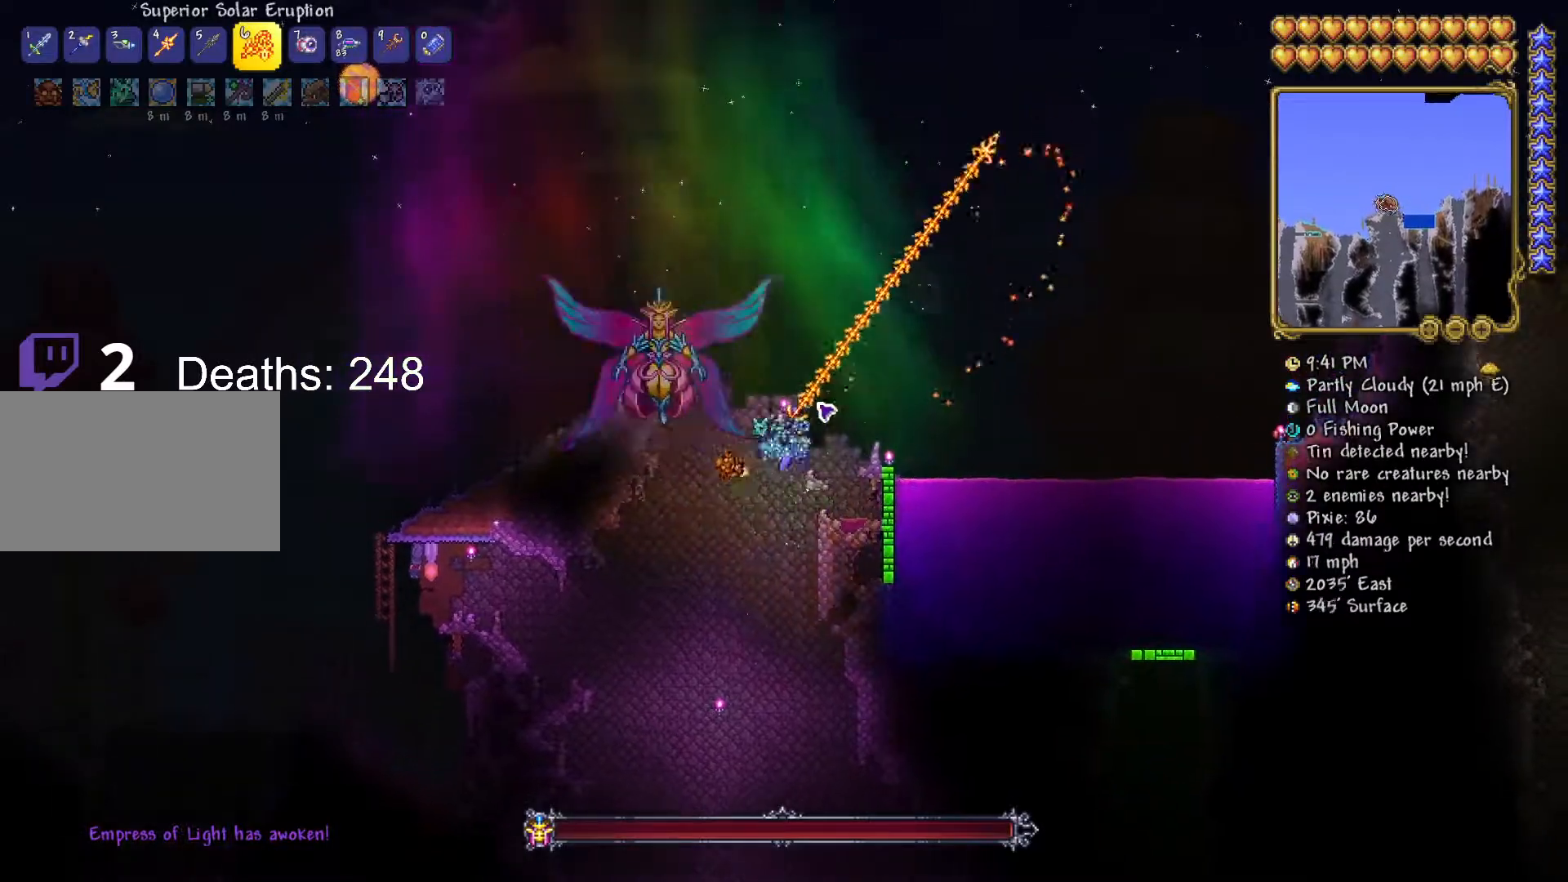
{"keys": ["a", "s"], "mouse": ["left"], "mouse_move": "up-right", "events": [[17, "r", "down"], [134, "r", "up"], [134, "space", "up"], [234, "s", "down"], [434, "d", "up"], [468, "a", "down"]]}
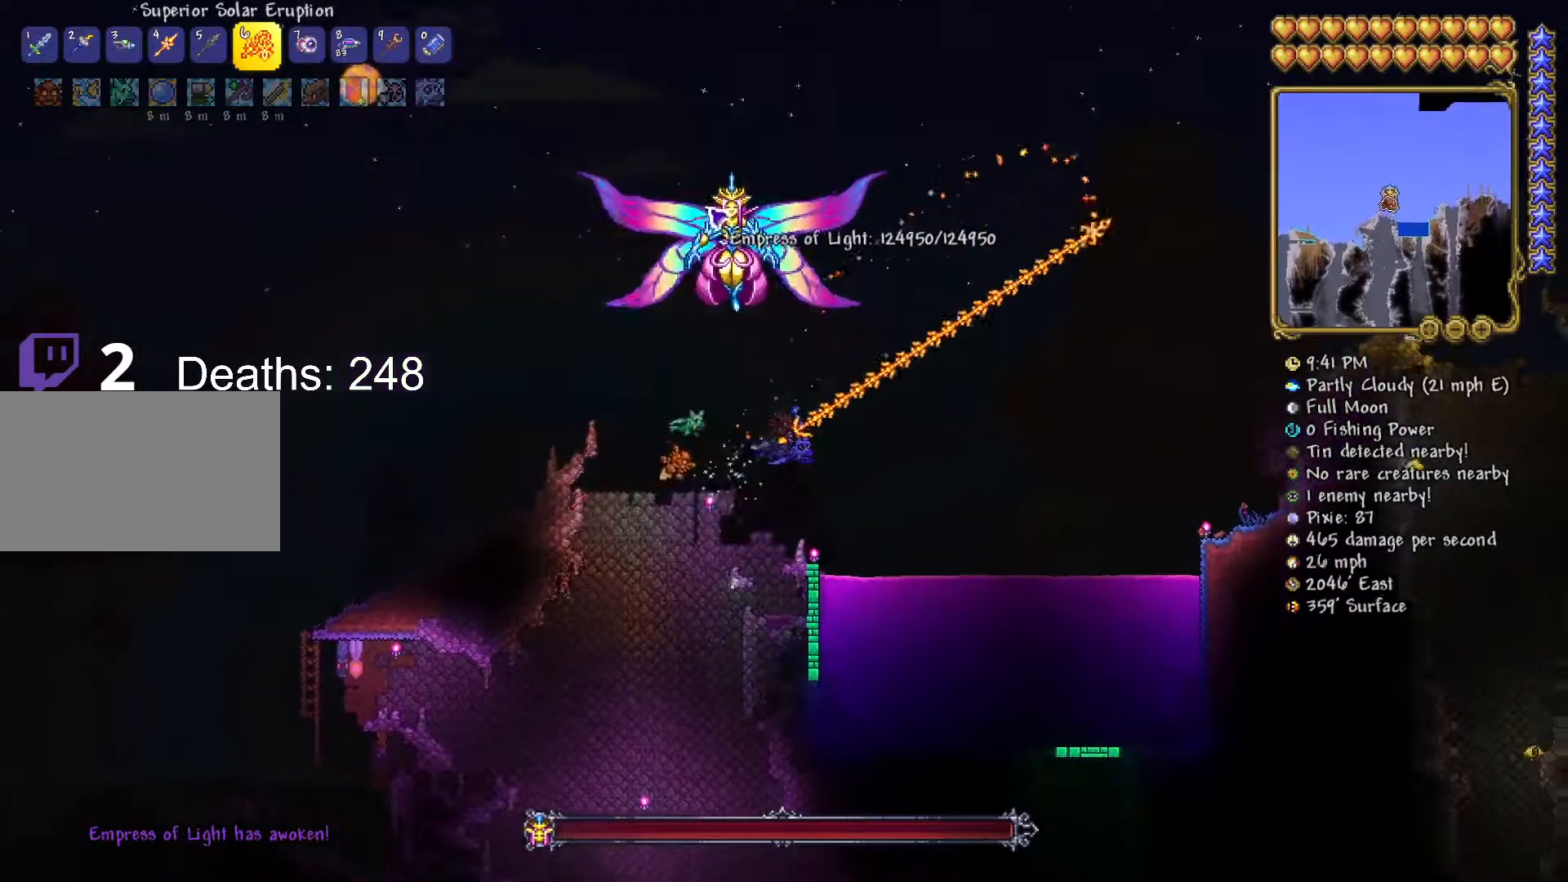
{"keys": ["d", "s"], "mouse": ["left"], "mouse_move": "still", "events": [[167, "a", "up"], [167, "d", "down"], [284, "d", "up"], [350, "a", "down"], [384, "d", "down"], [450, "a", "up"]]}
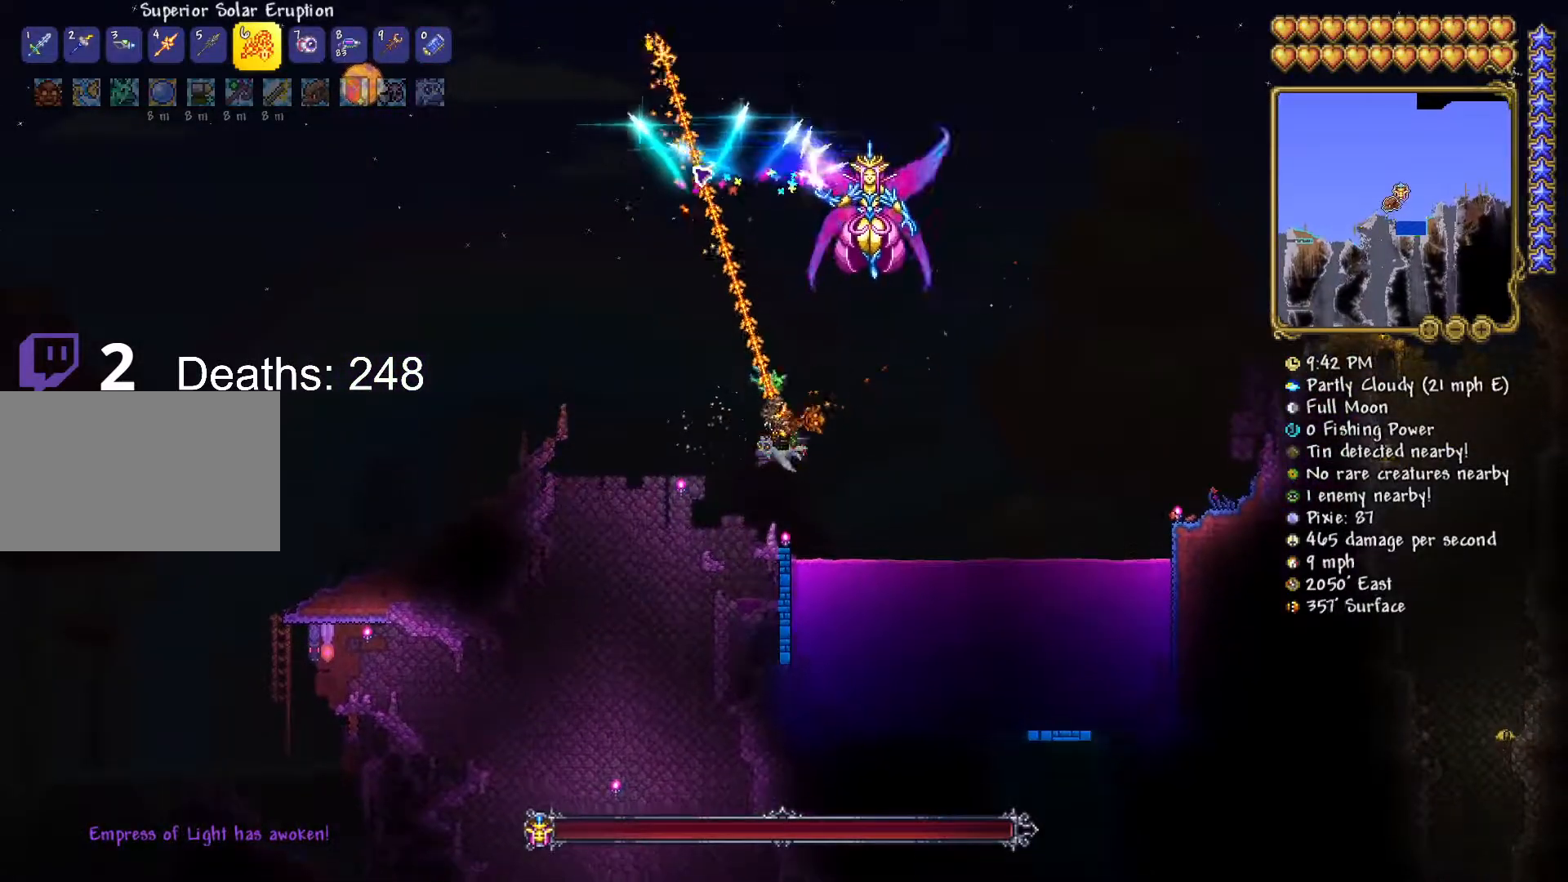
{"keys": ["d", "s"], "mouse": ["left"], "mouse_move": "left", "events": []}
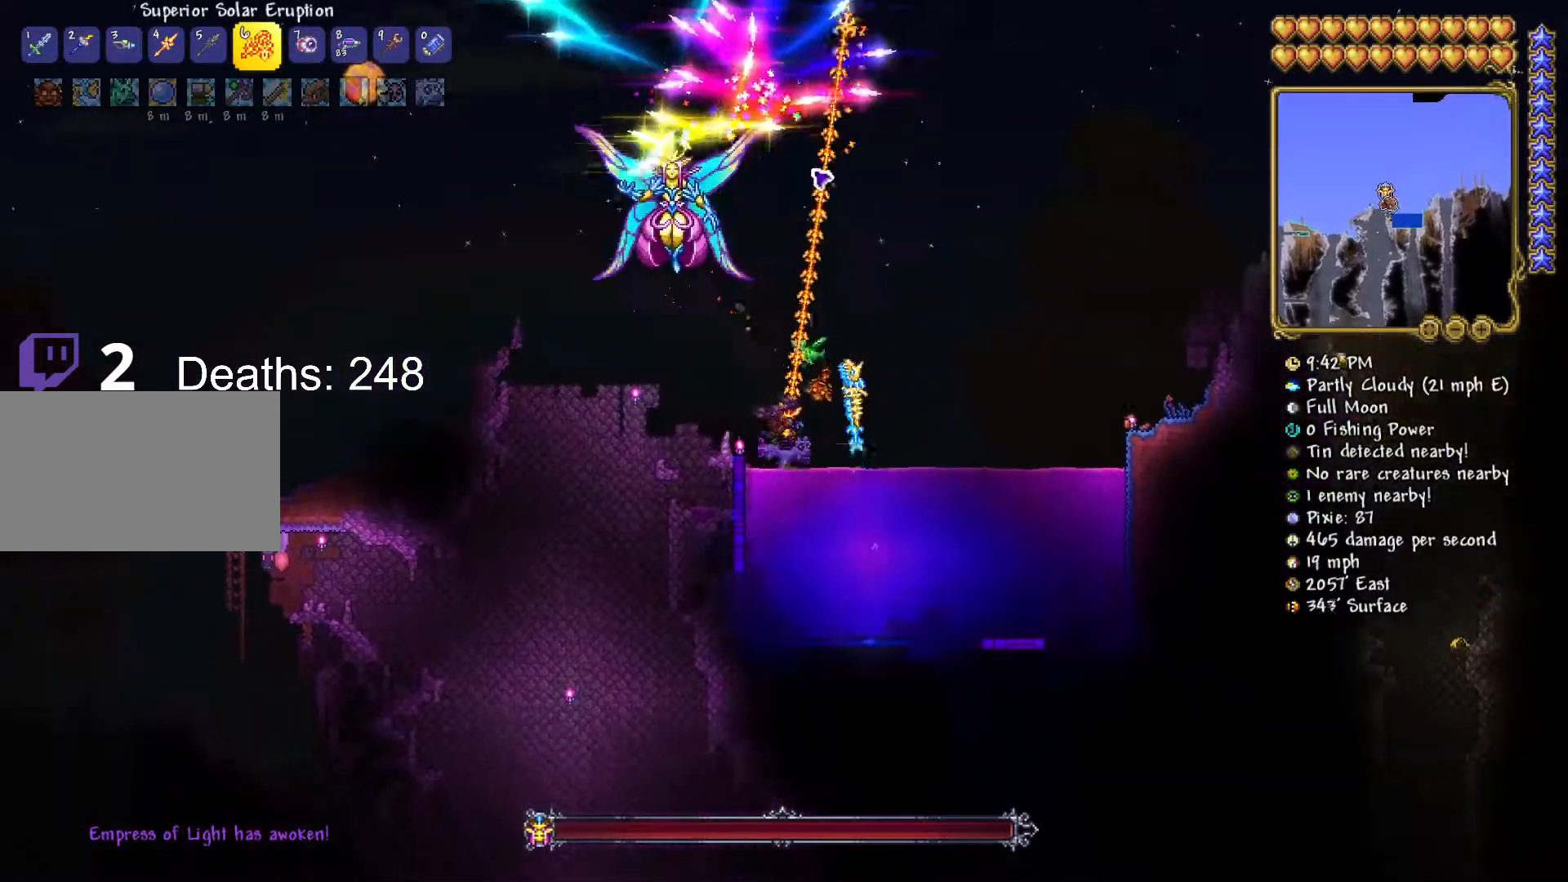
{"keys": ["d", "w"], "mouse": ["left"], "mouse_move": "down-left", "events": [[50, "s", "up"], [200, "w", "down"]]}
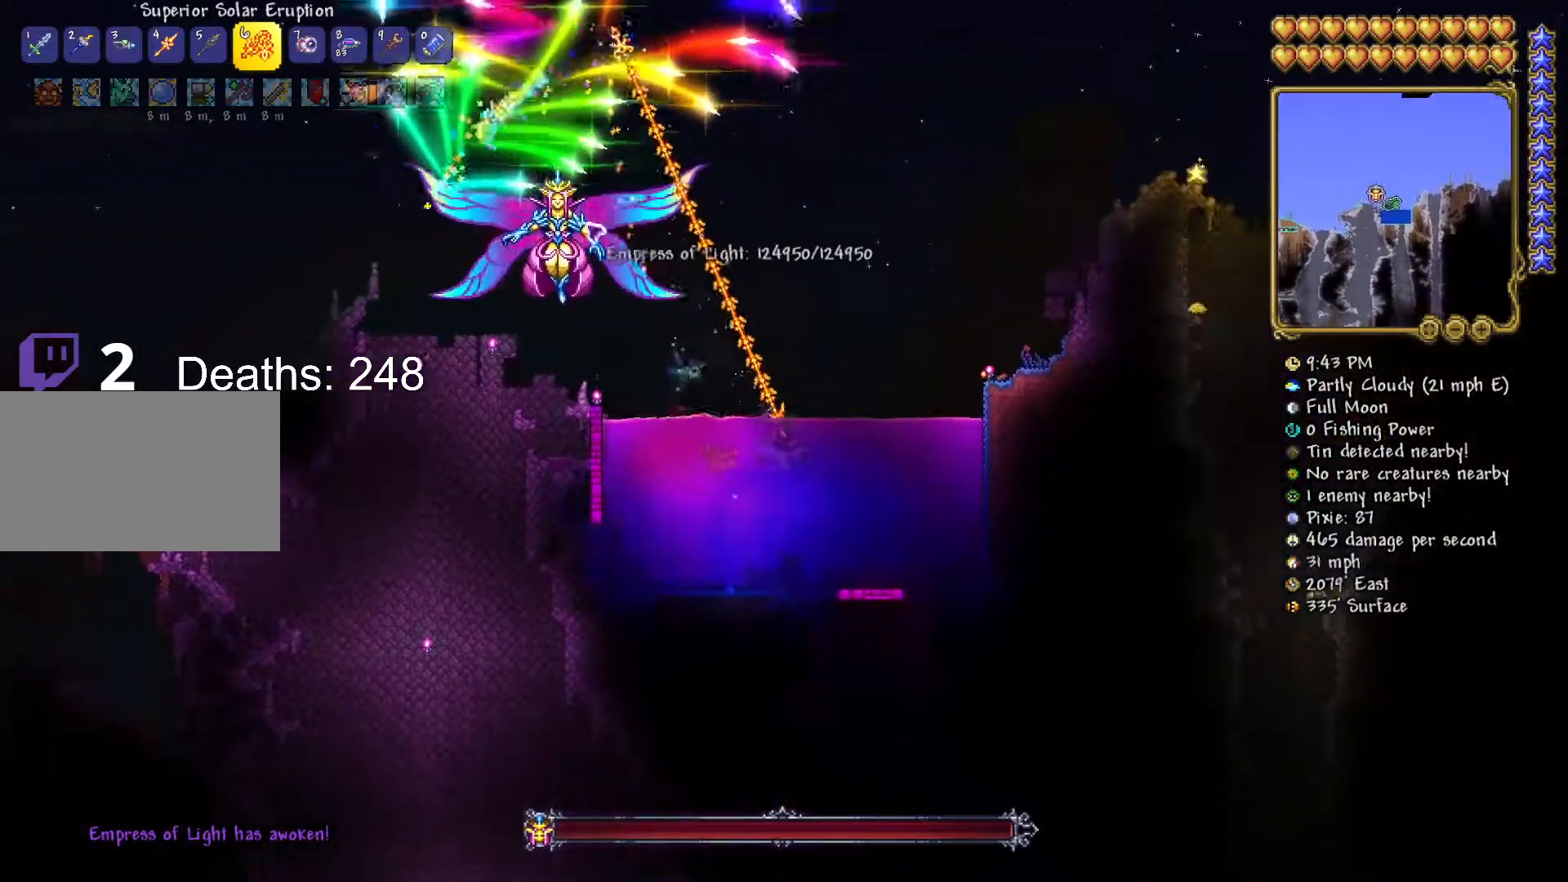
{"keys": ["w"], "mouse": ["left"], "mouse_move": "still", "events": [[201, "d", "up"], [384, "d", "down"], [501, "d", "up"]]}
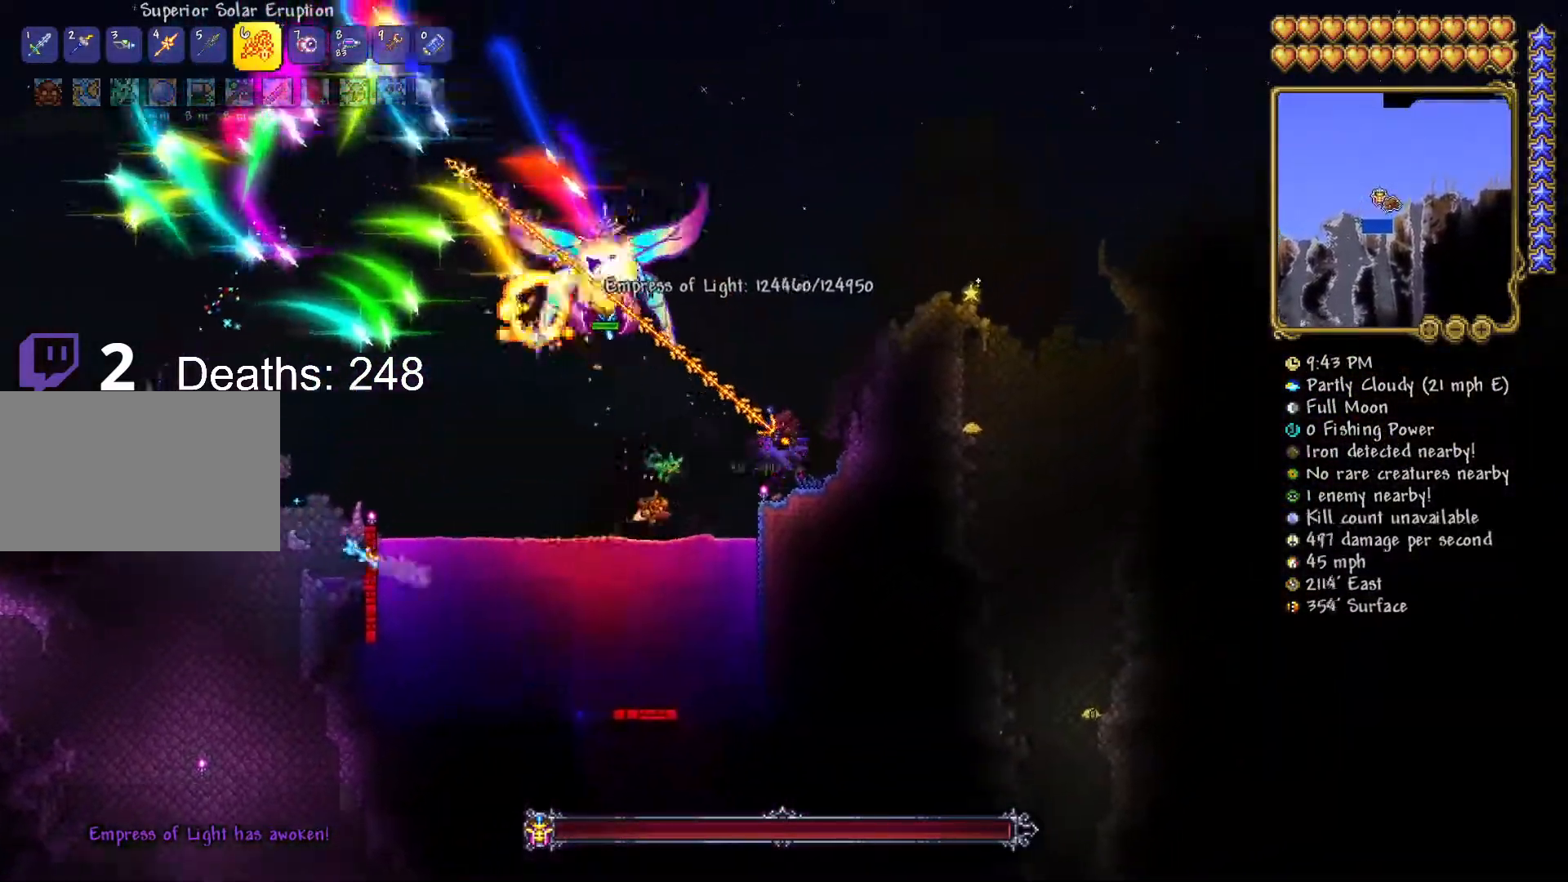
{"keys": ["a", "w"], "mouse": ["left"], "mouse_move": "still", "events": [[183, "d", "down"], [317, "d", "up"], [450, "a", "down"]]}
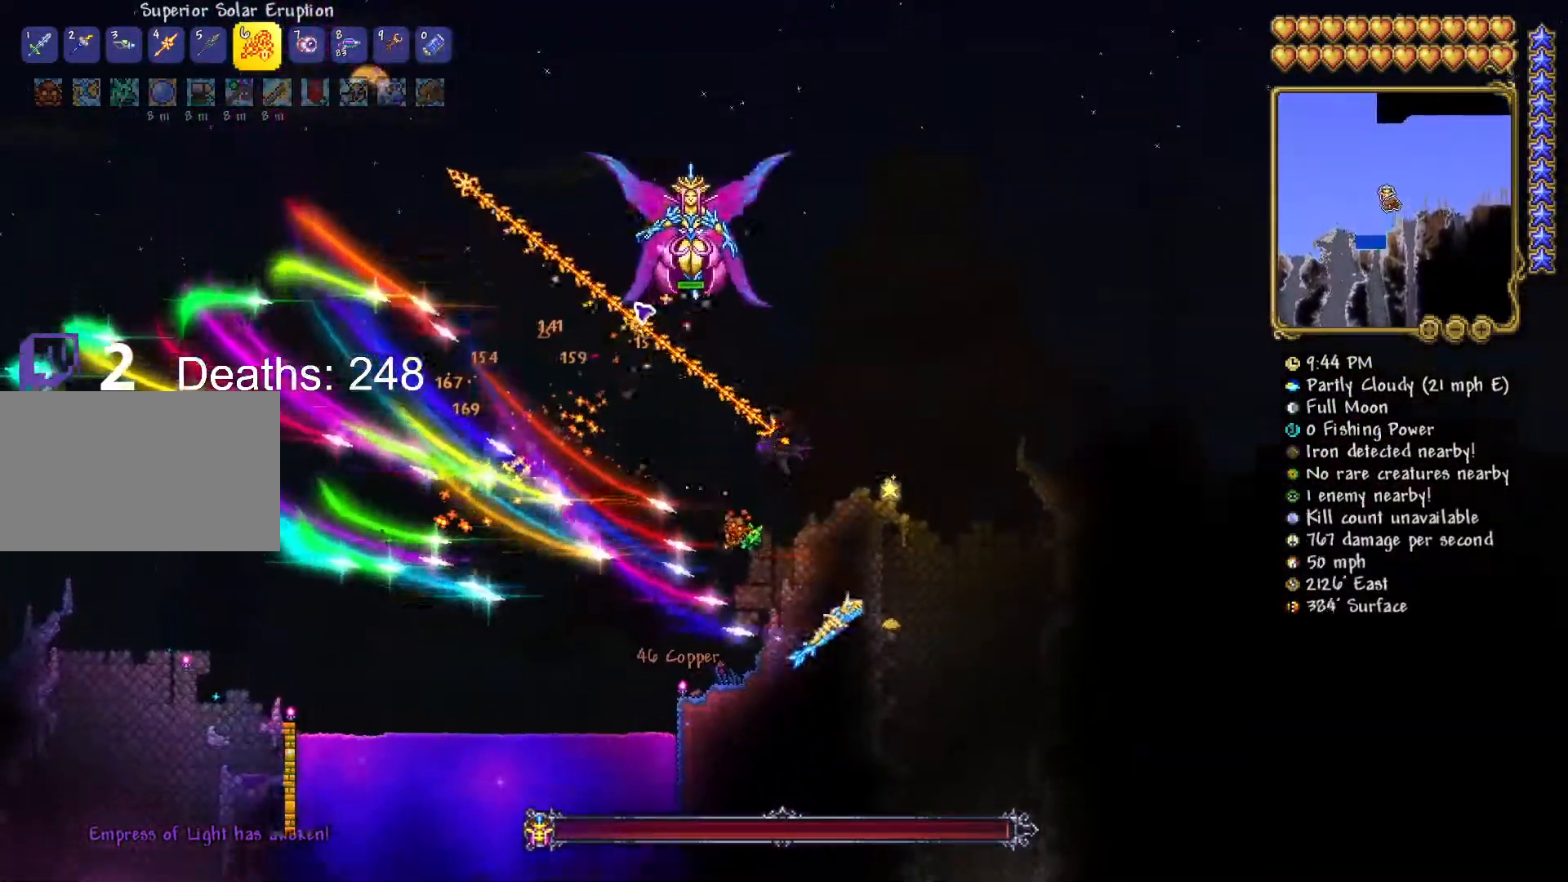
{"keys": ["a", "w"], "mouse": ["left"], "mouse_move": "right", "events": [[67, "a", "up"], [84, "d", "down"], [301, "a", "down"], [301, "d", "up"]]}
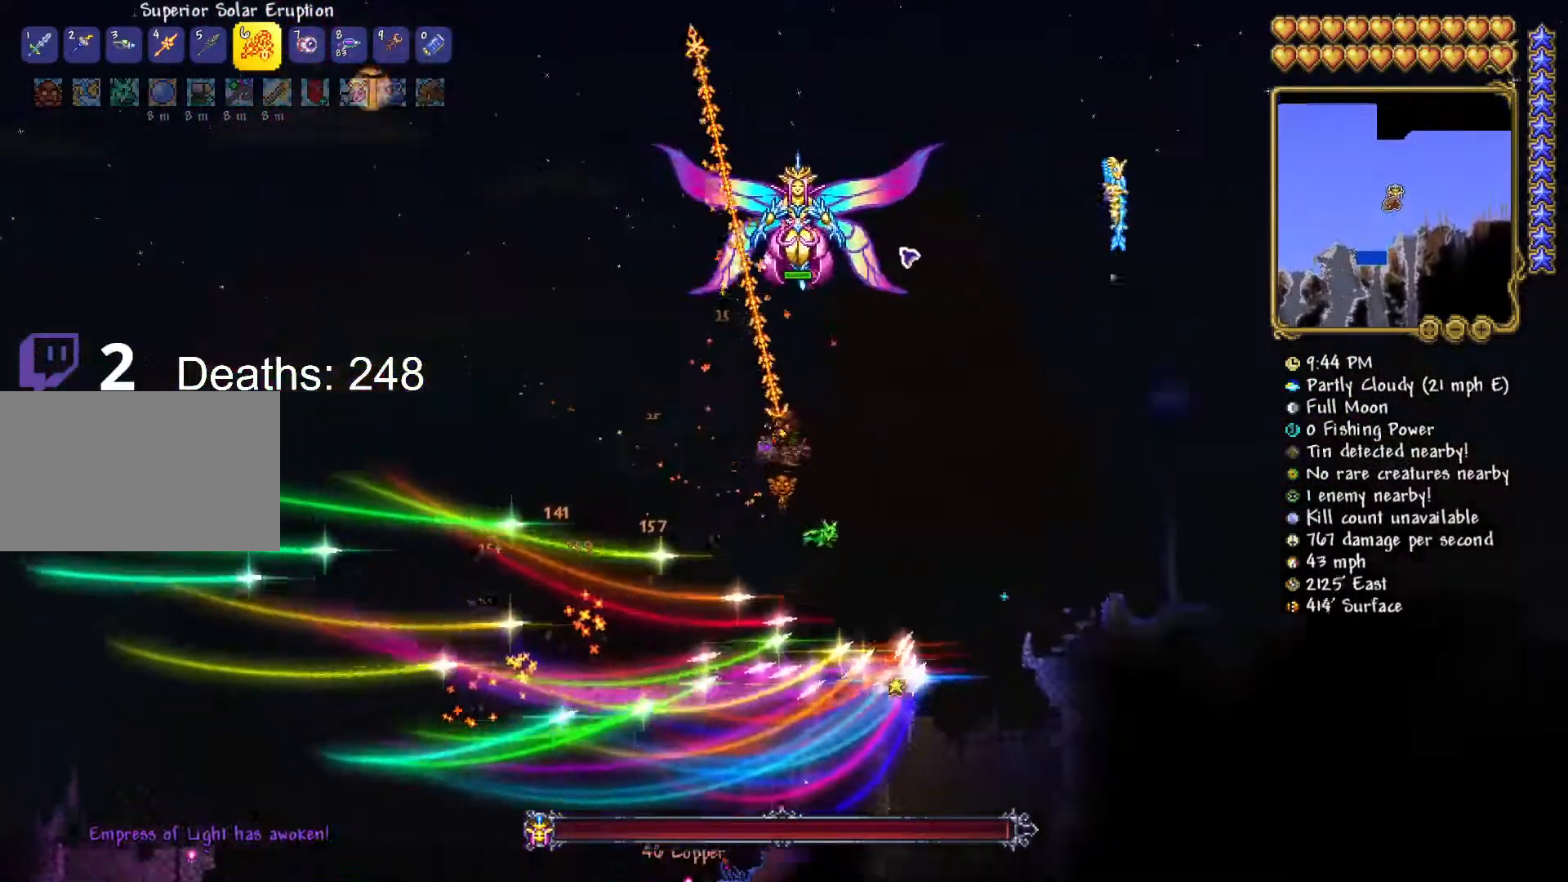
{"keys": ["a", "w"], "mouse": ["left"], "mouse_move": "down", "events": []}
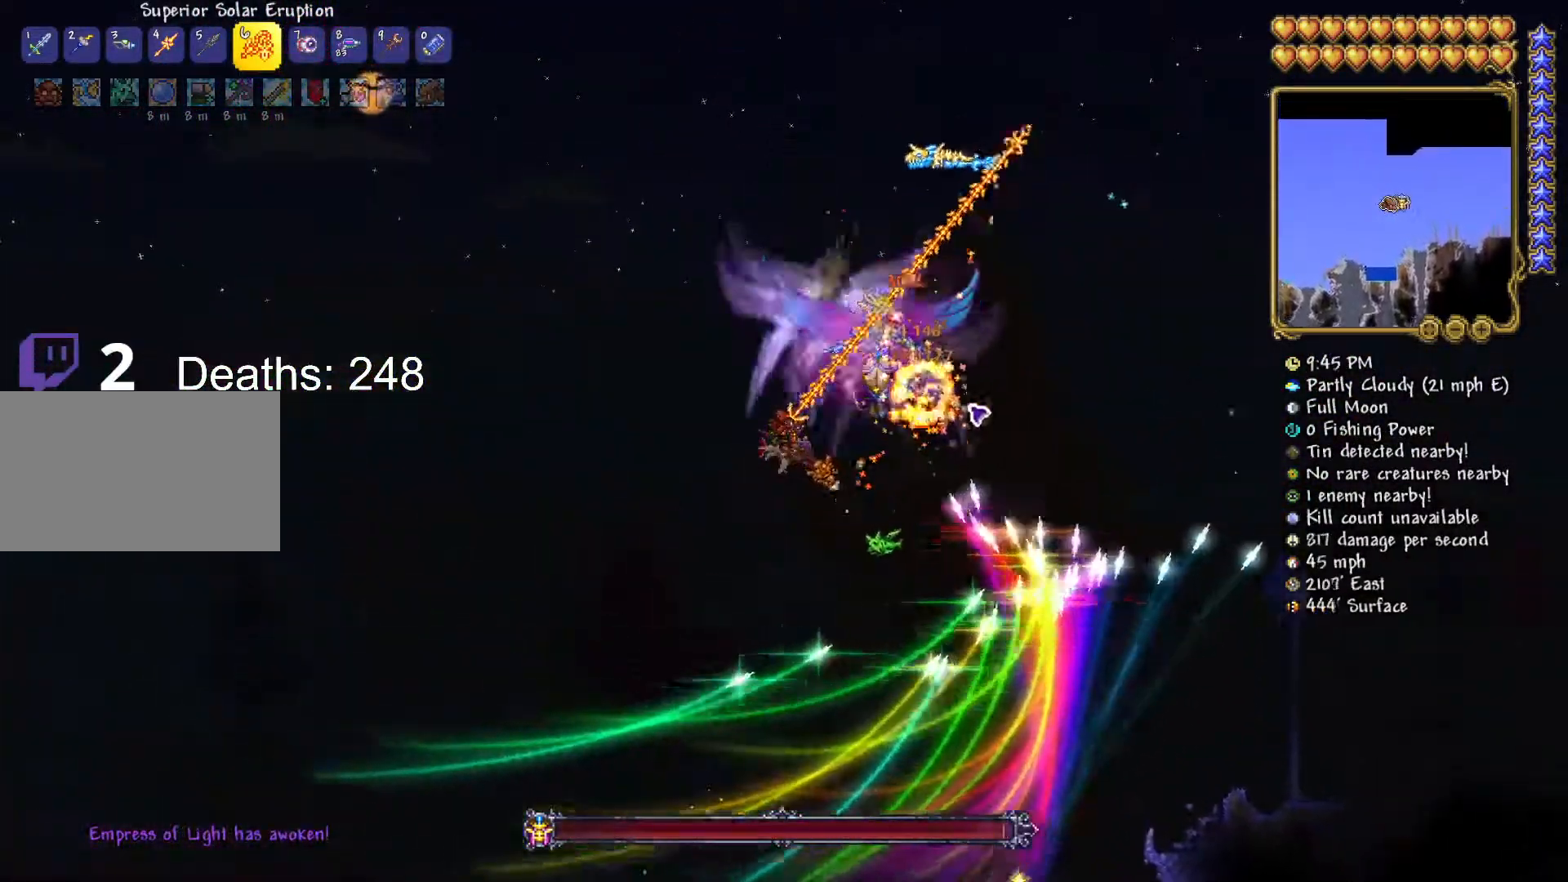
{"keys": ["d", "w"], "mouse": ["left"], "mouse_move": "down-right", "events": [[67, "a", "up"], [117, "d", "down"], [234, "a", "down"], [234, "d", "up"], [468, "a", "up"], [468, "d", "down"]]}
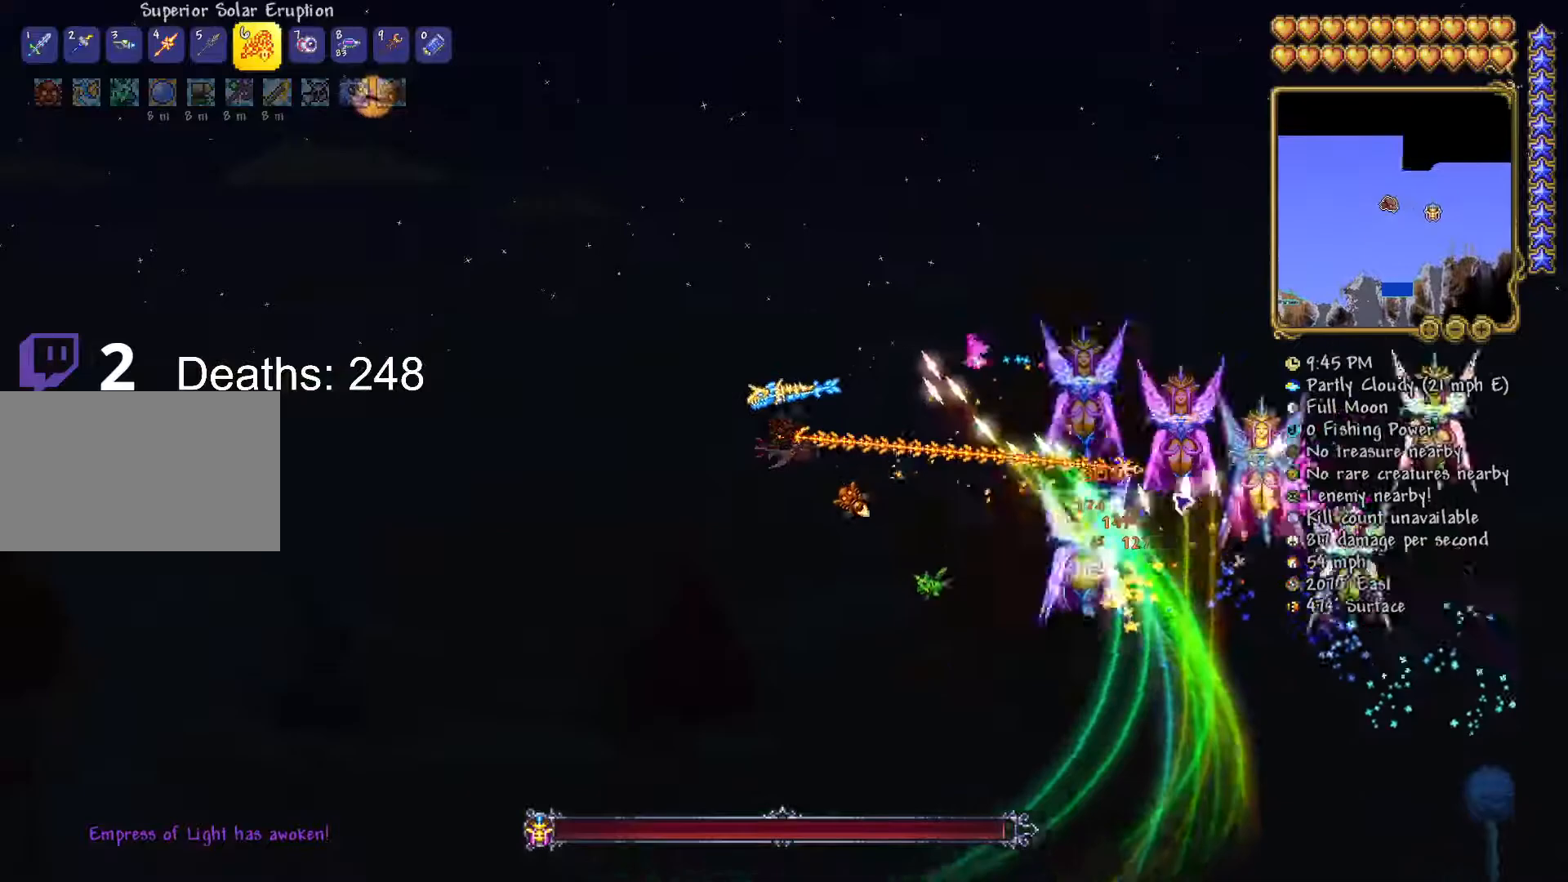
{"keys": ["a"], "mouse": [], "mouse_move": "still", "events": [[150, "d", "up"], [200, "a", "down"], [367, "w", "up"], [434, "mouse_left", "up"]]}
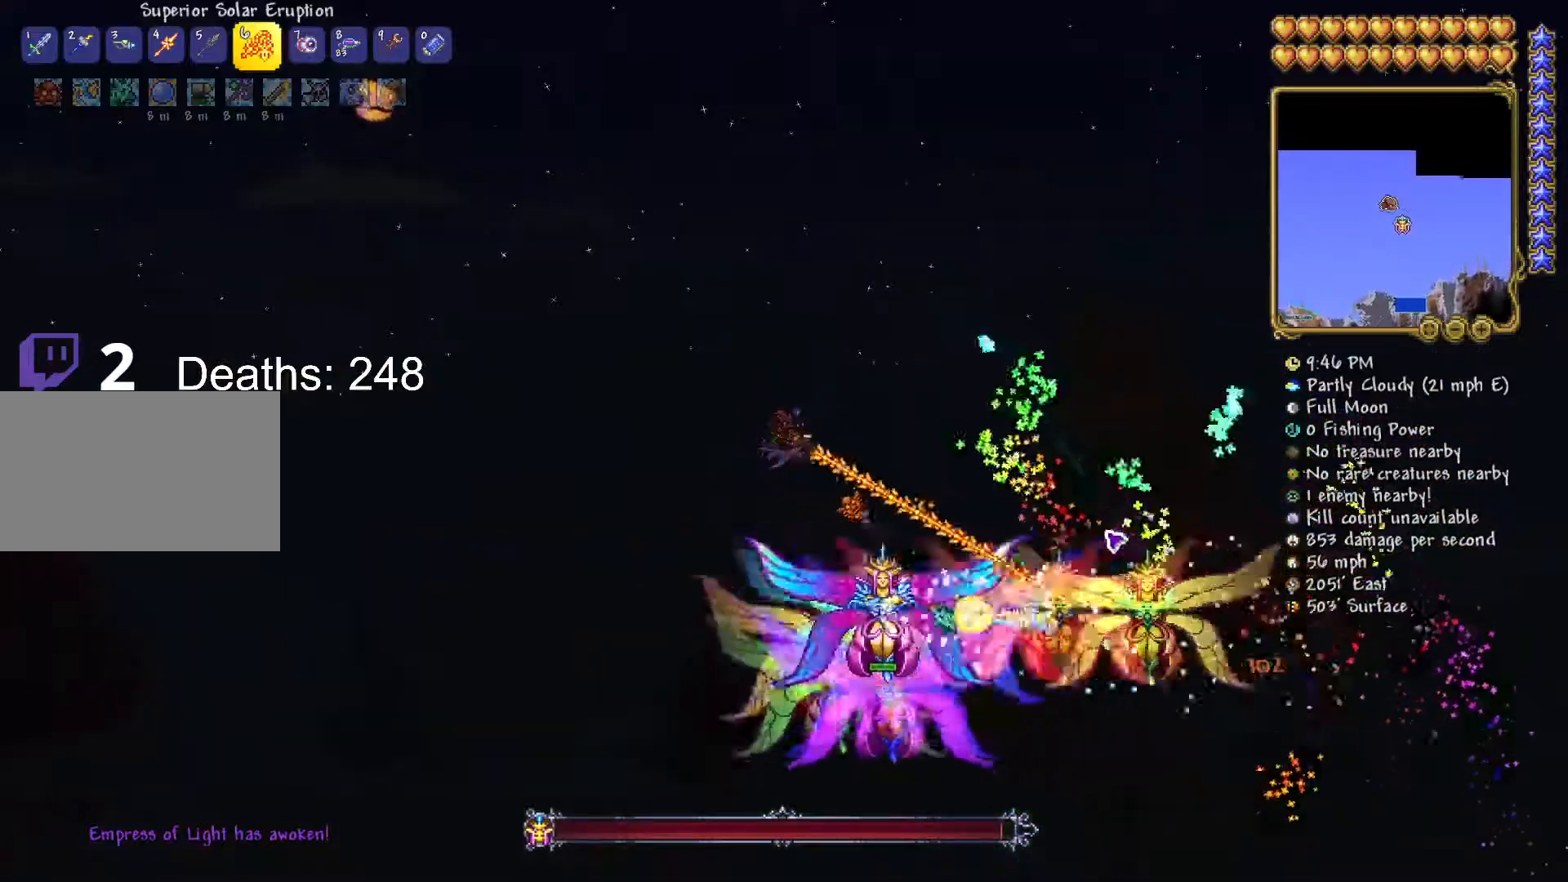
{"keys": ["a", "w"], "mouse": ["left"], "mouse_move": "left", "events": [[17, "s", "down"], [201, "mouse_left", "down"], [317, "s", "up"], [384, "w", "down"]]}
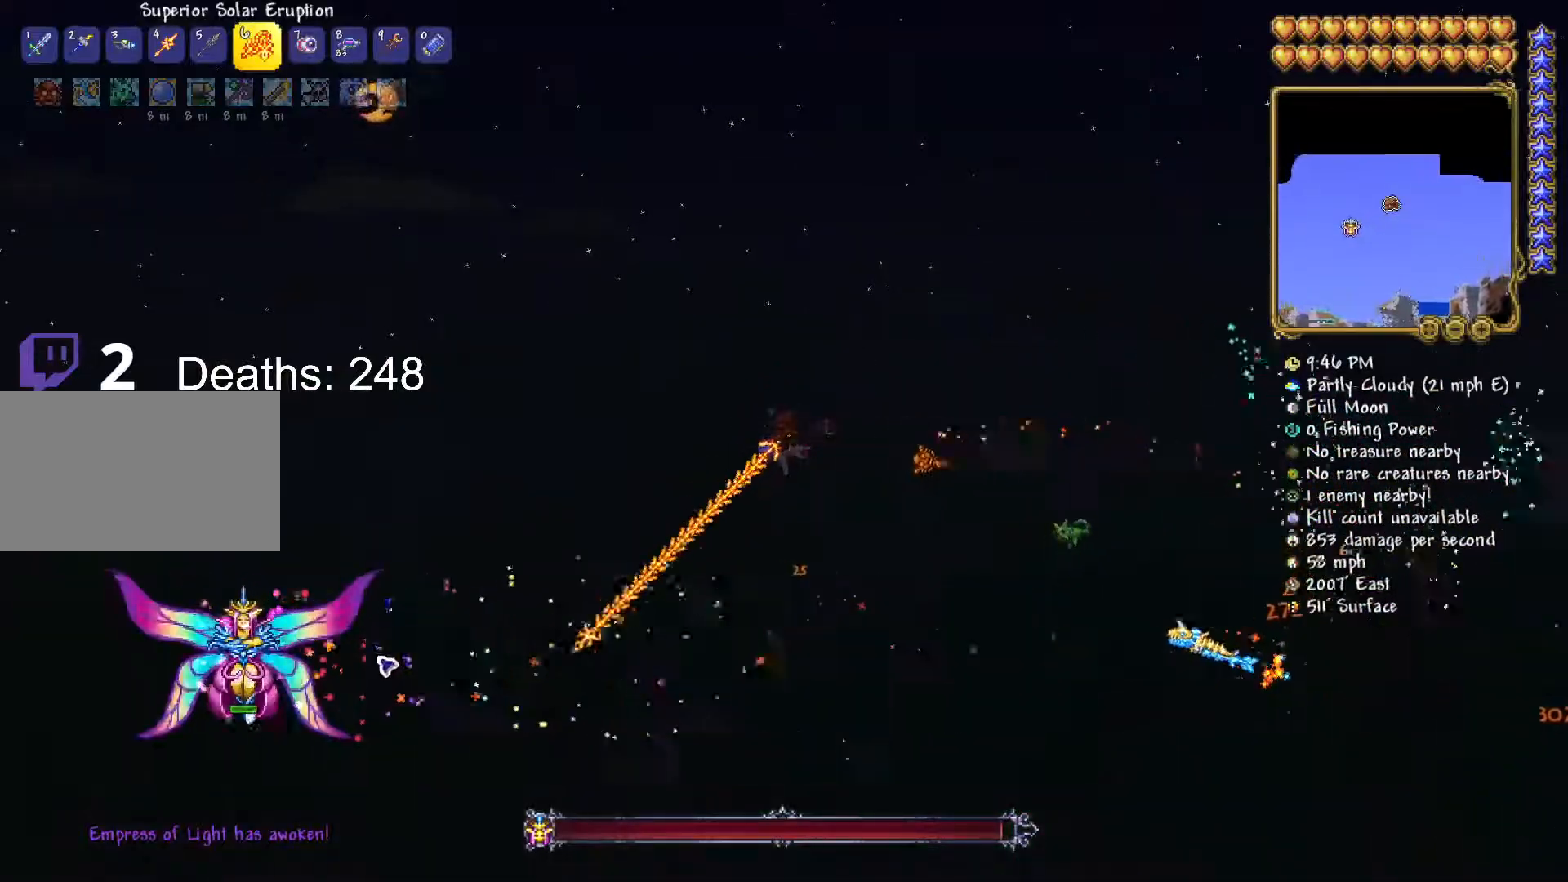
{"keys": ["d", "w"], "mouse": ["left"], "mouse_move": "right", "events": [[50, "w", "up"], [133, "a", "up"], [133, "d", "down"], [133, "s", "down"], [167, "s", "up"], [450, "w", "down"]]}
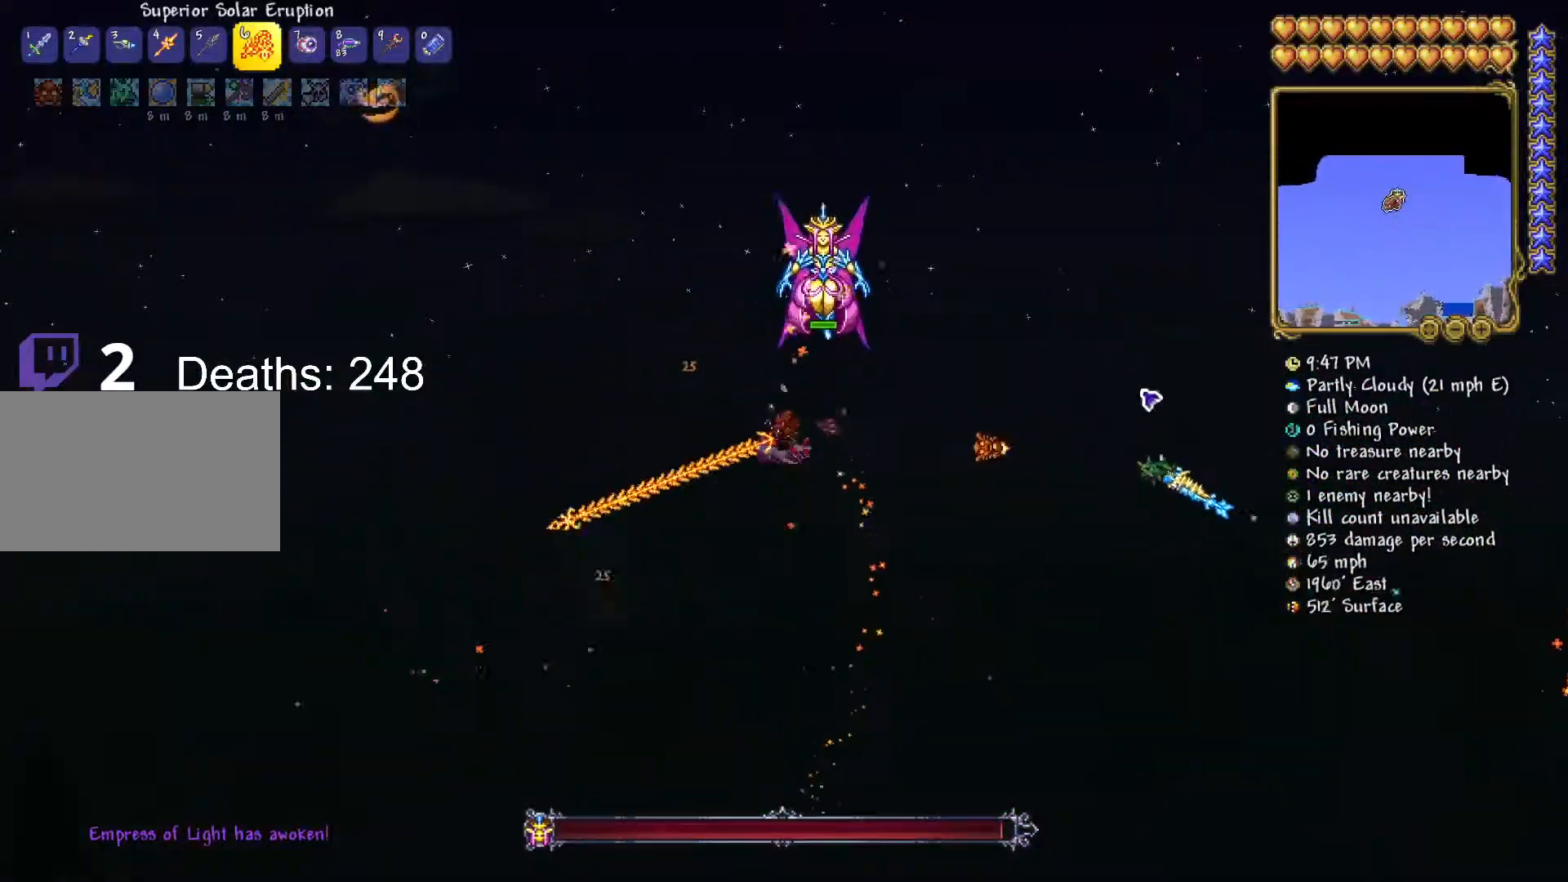
{"keys": [], "mouse": ["left"], "mouse_move": "left", "events": [[151, "d", "up"], [184, "w", "up"], [351, "d", "down"], [468, "d", "up"]]}
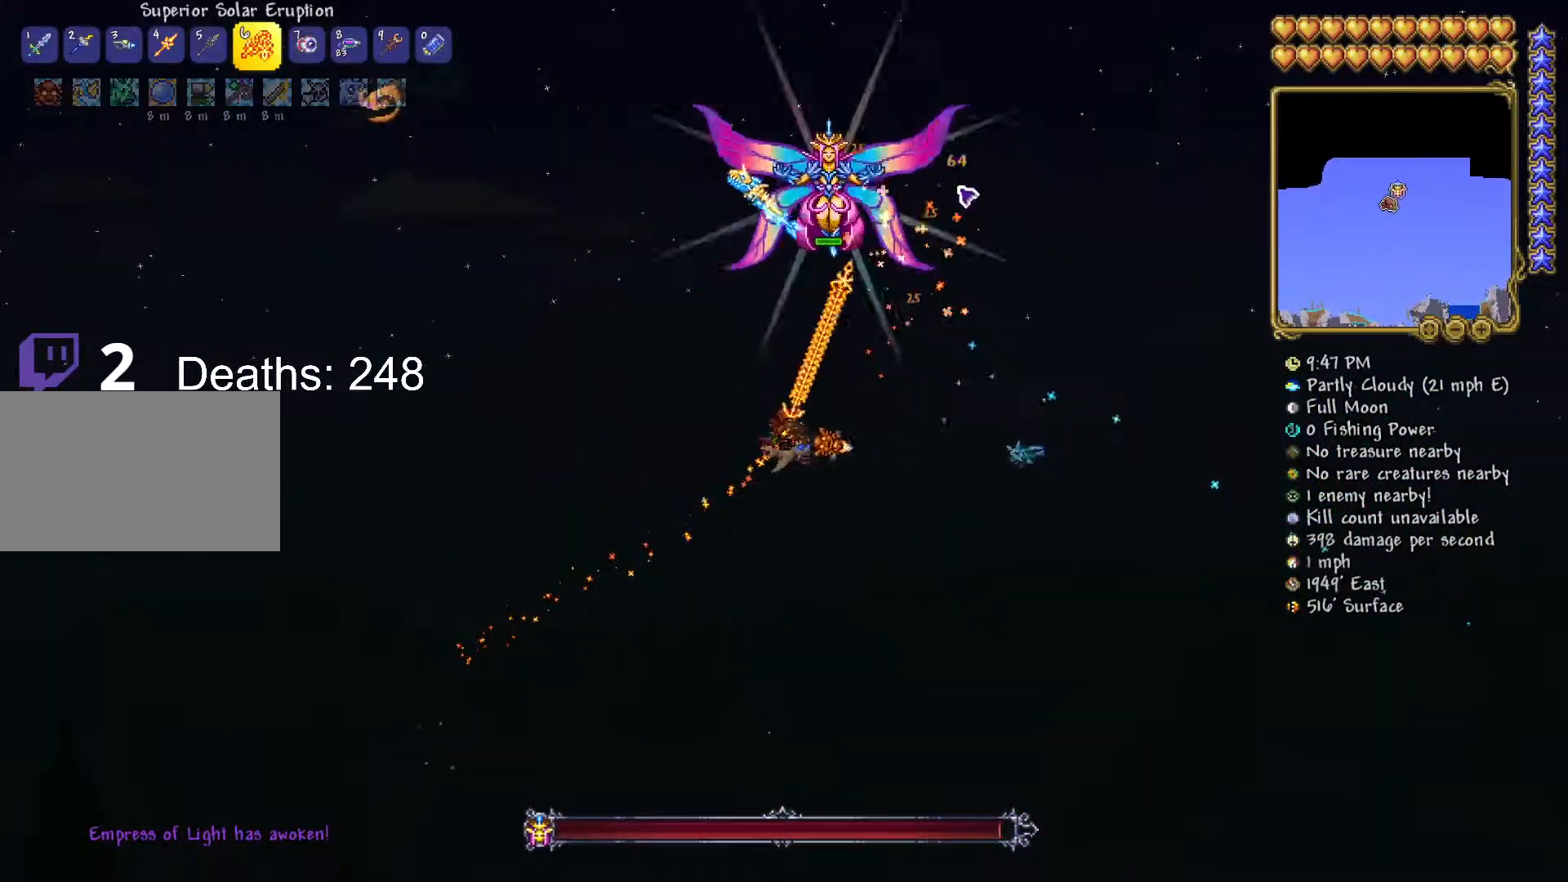
{"keys": ["d", "w"], "mouse": ["left"], "mouse_move": "up-left", "events": [[34, "w", "down"], [184, "d", "down"], [234, "d", "up"], [384, "d", "down"]]}
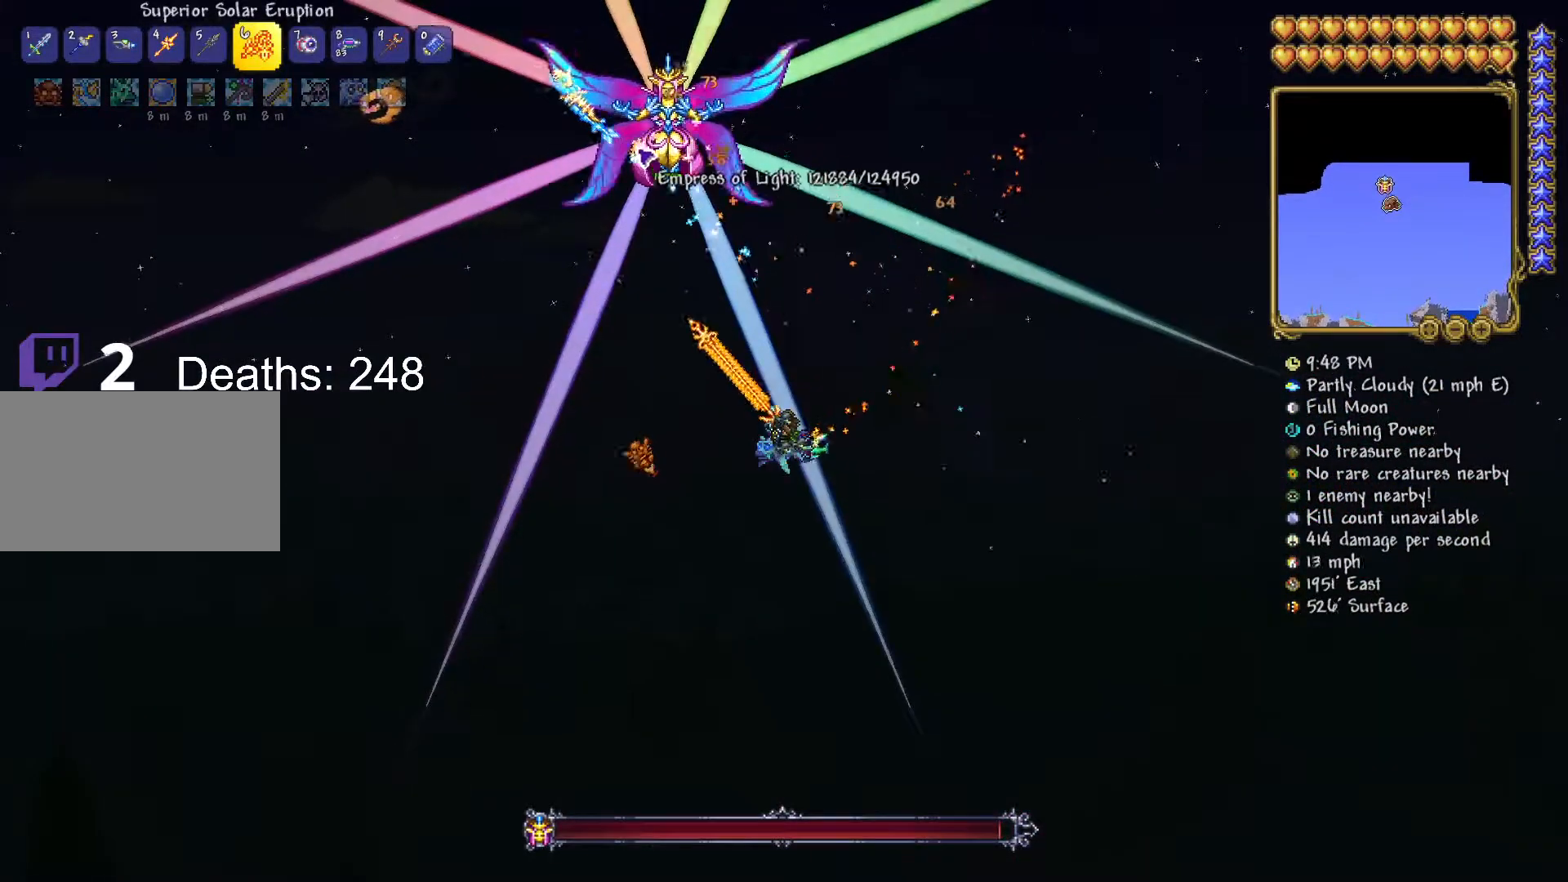
{"keys": ["d"], "mouse": ["left"], "mouse_move": "still", "events": [[66, "w", "up"], [233, "d", "up"], [233, "w", "down"], [434, "d", "down"], [450, "w", "up"]]}
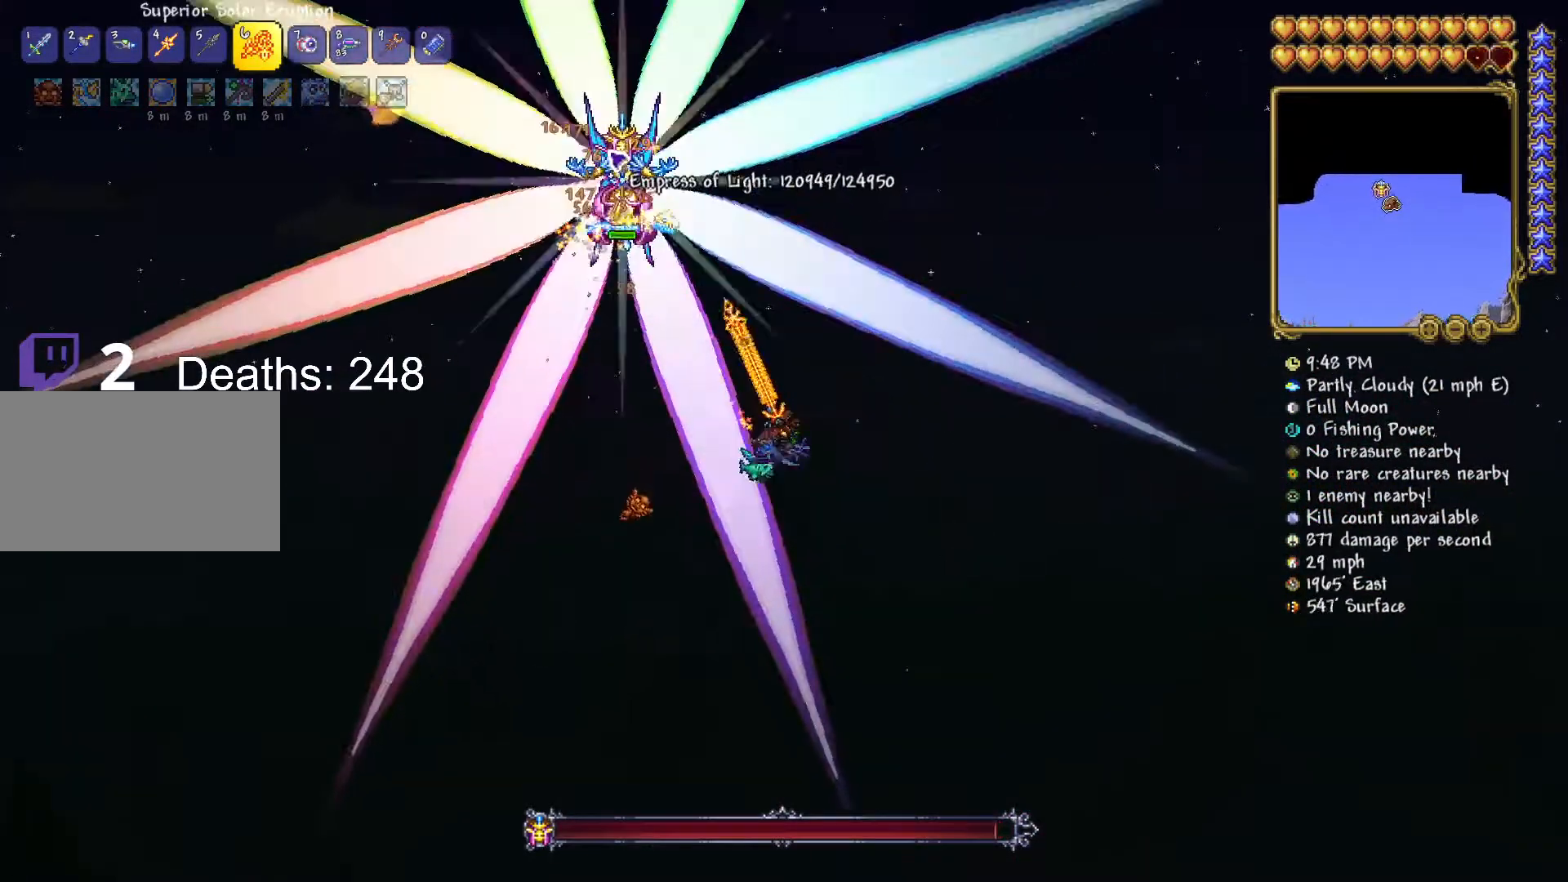
{"keys": ["d"], "mouse": ["left"], "mouse_move": "still", "events": [[67, "s", "down"], [150, "d", "up"], [184, "a", "down"], [384, "a", "up"], [384, "d", "down"], [384, "s", "up"]]}
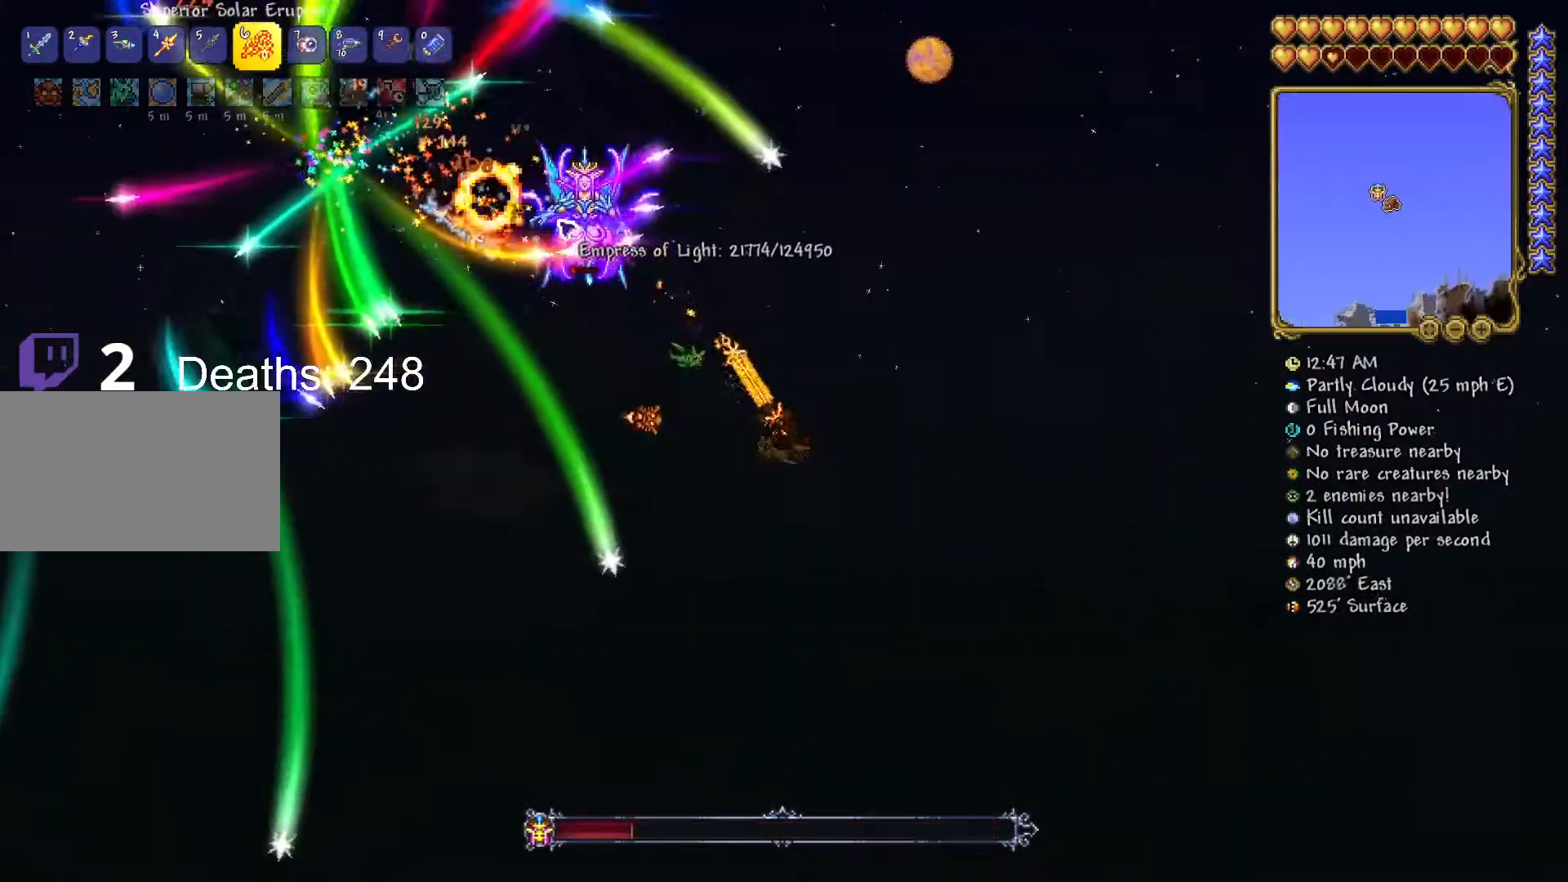
{"keys": ["d"], "mouse": ["left"], "mouse_move": "right", "events": []}
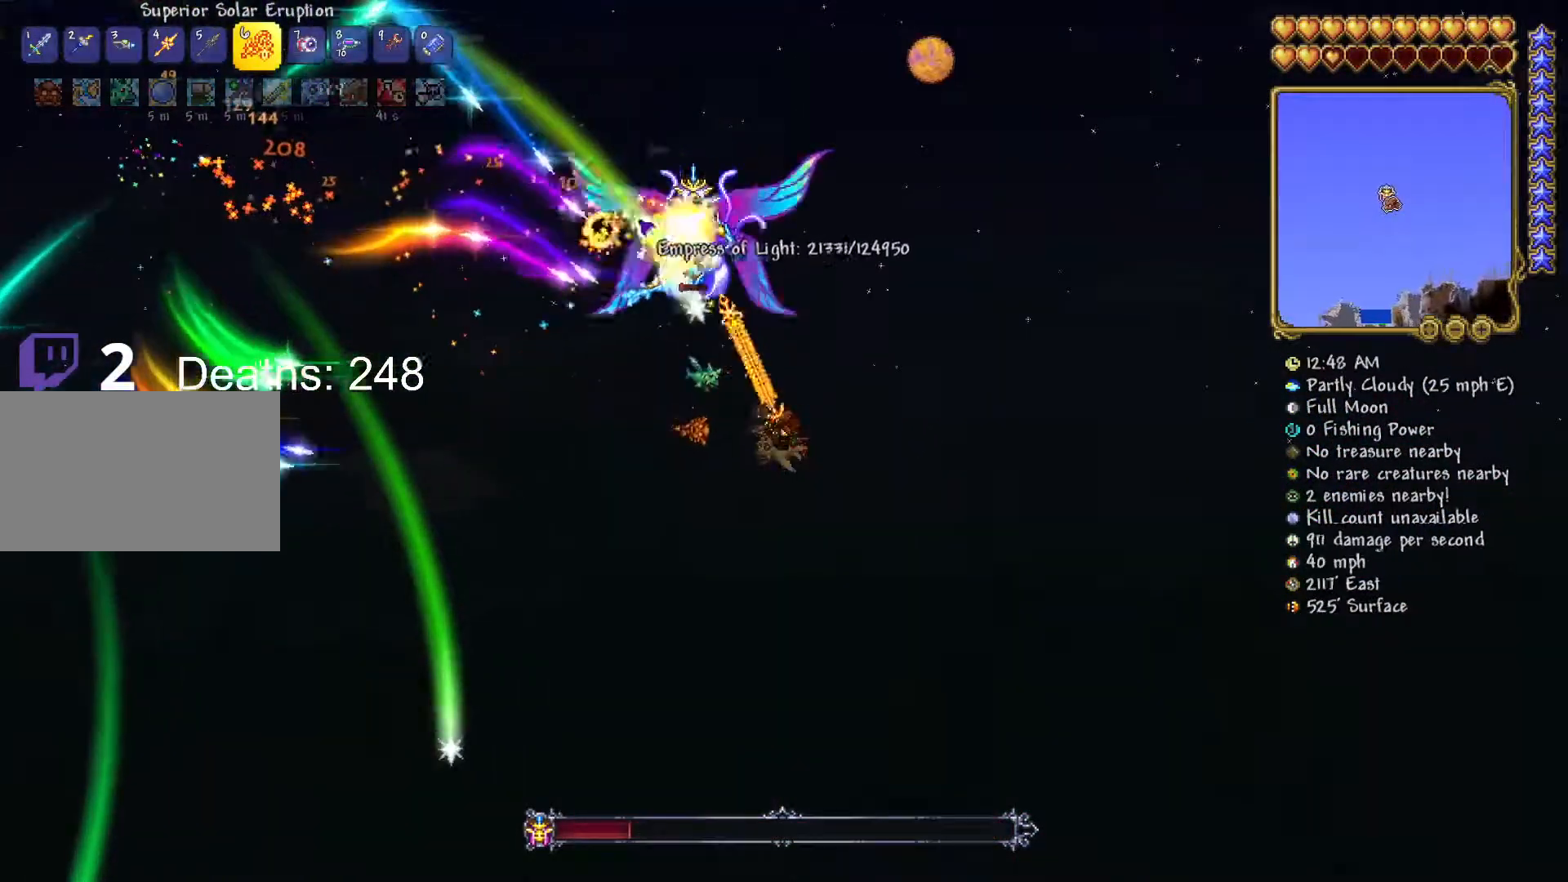
{"keys": ["d", "w"], "mouse": ["left"], "events": [[417, "w", "down"]]}
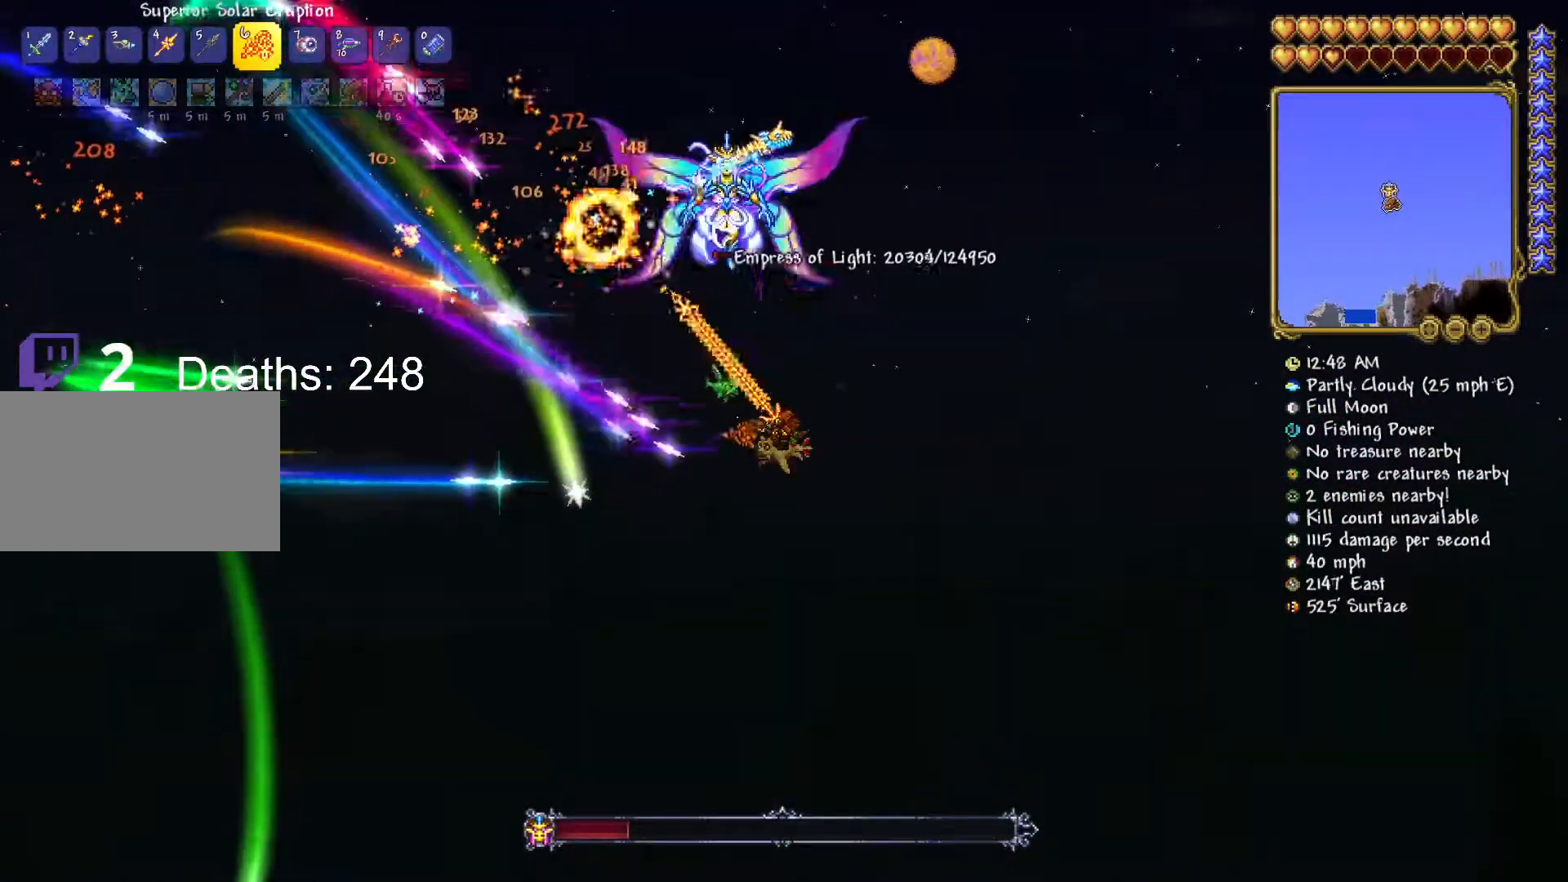
{"keys": ["d", "w"], "mouse": ["left"], "mouse_move": "still", "events": []}
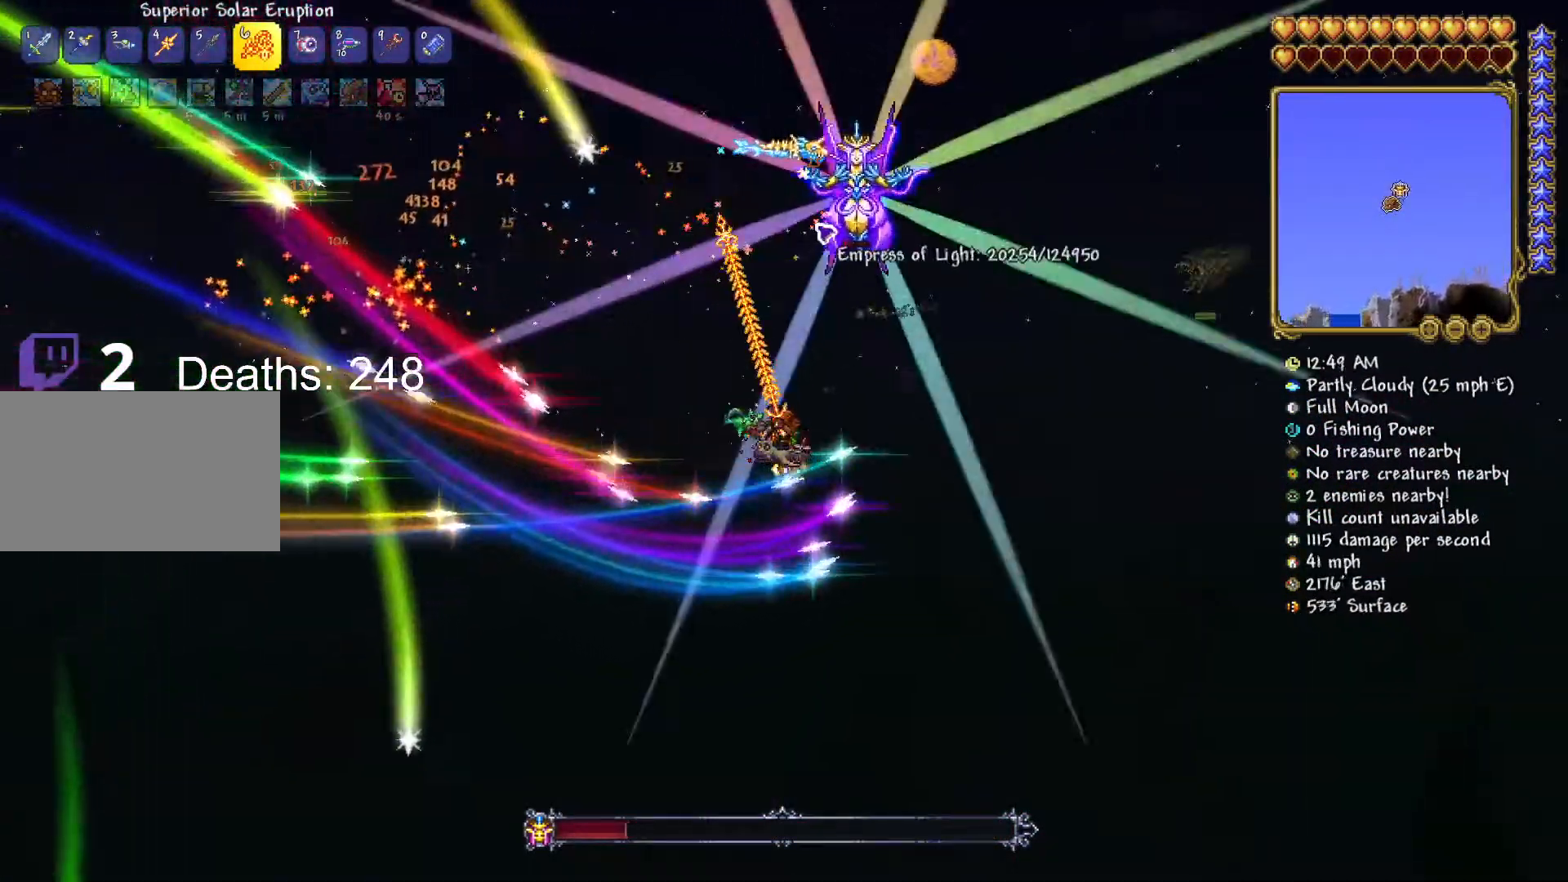
{"keys": ["d"], "mouse": ["left"], "mouse_move": "left", "events": [[217, "d", "up"], [367, "d", "down"], [501, "w", "up"]]}
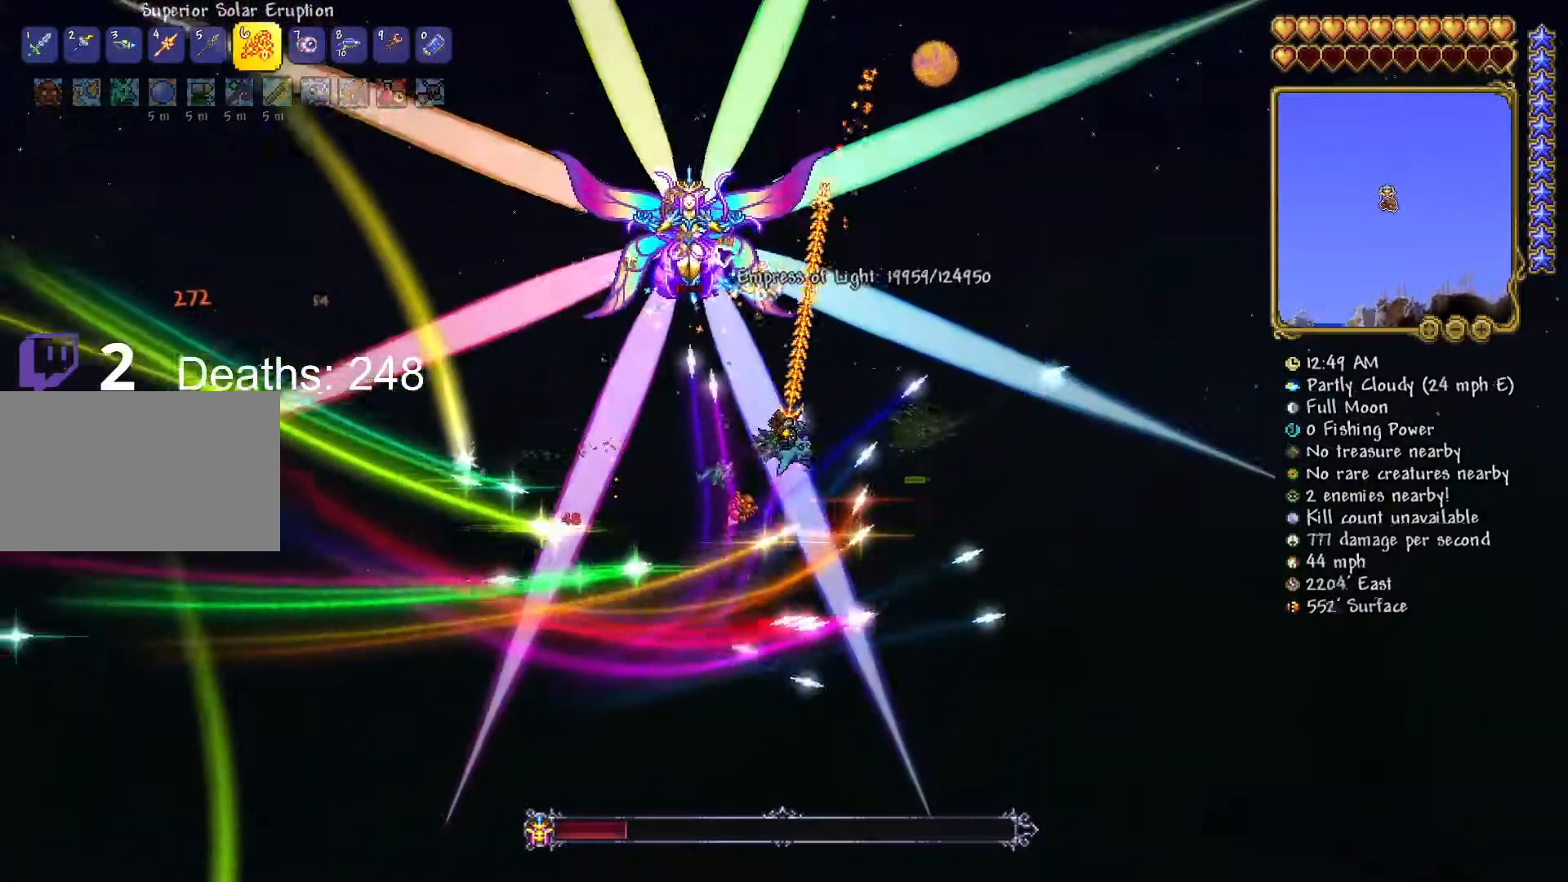
{"keys": ["a", "s"], "mouse": ["left"], "mouse_move": "still", "events": [[150, "s", "down"], [434, "a", "down"], [500, "d", "up"]]}
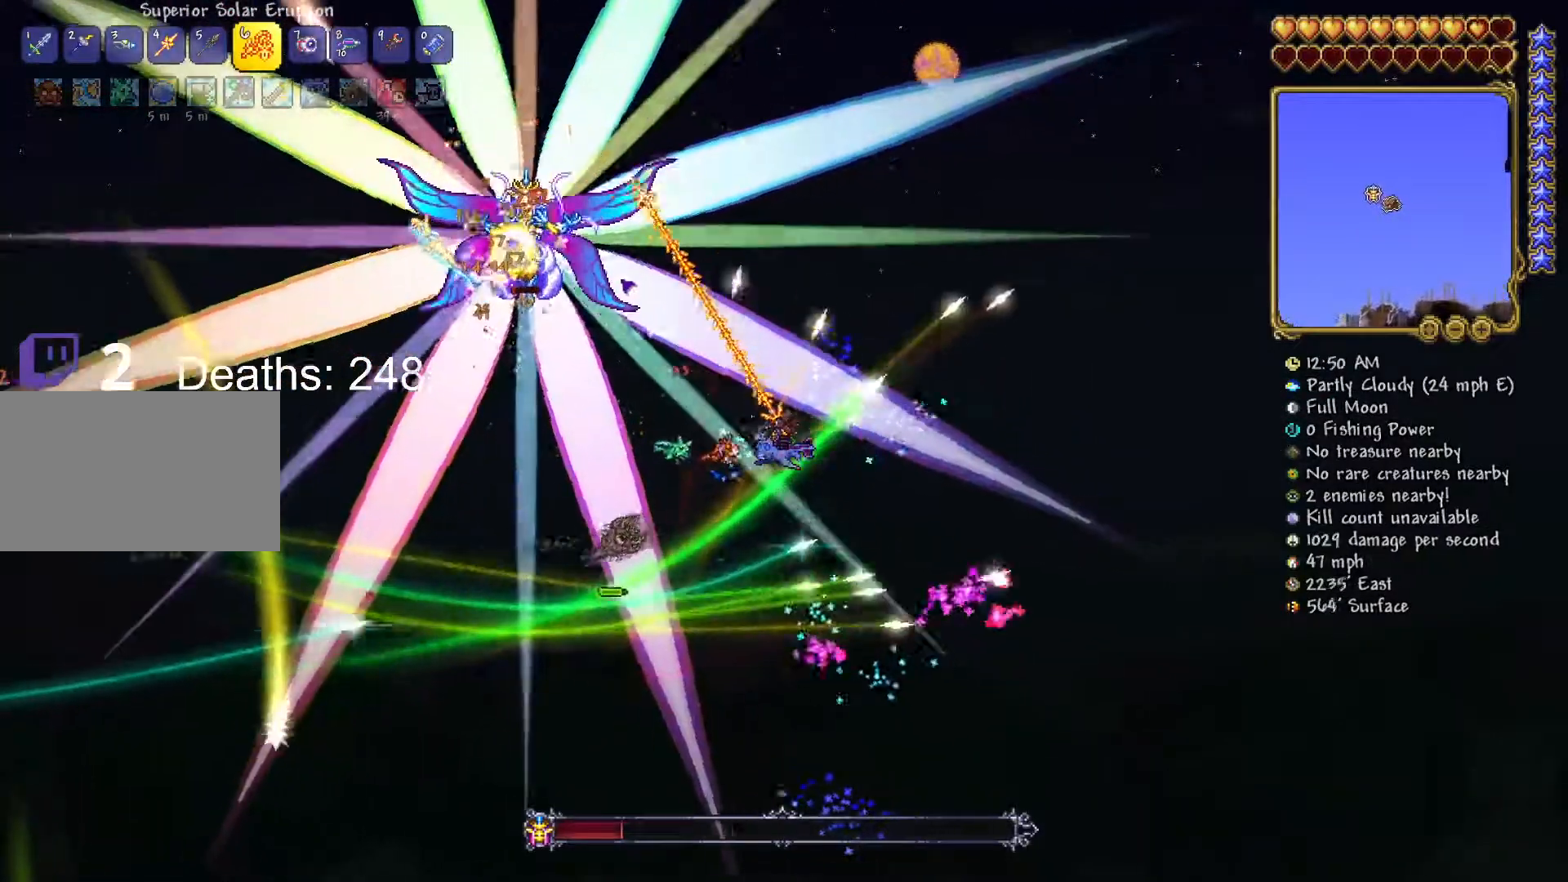
{"keys": ["a", "d", "s"], "mouse": ["left"], "mouse_move": "still", "events": [[200, "d", "down"]]}
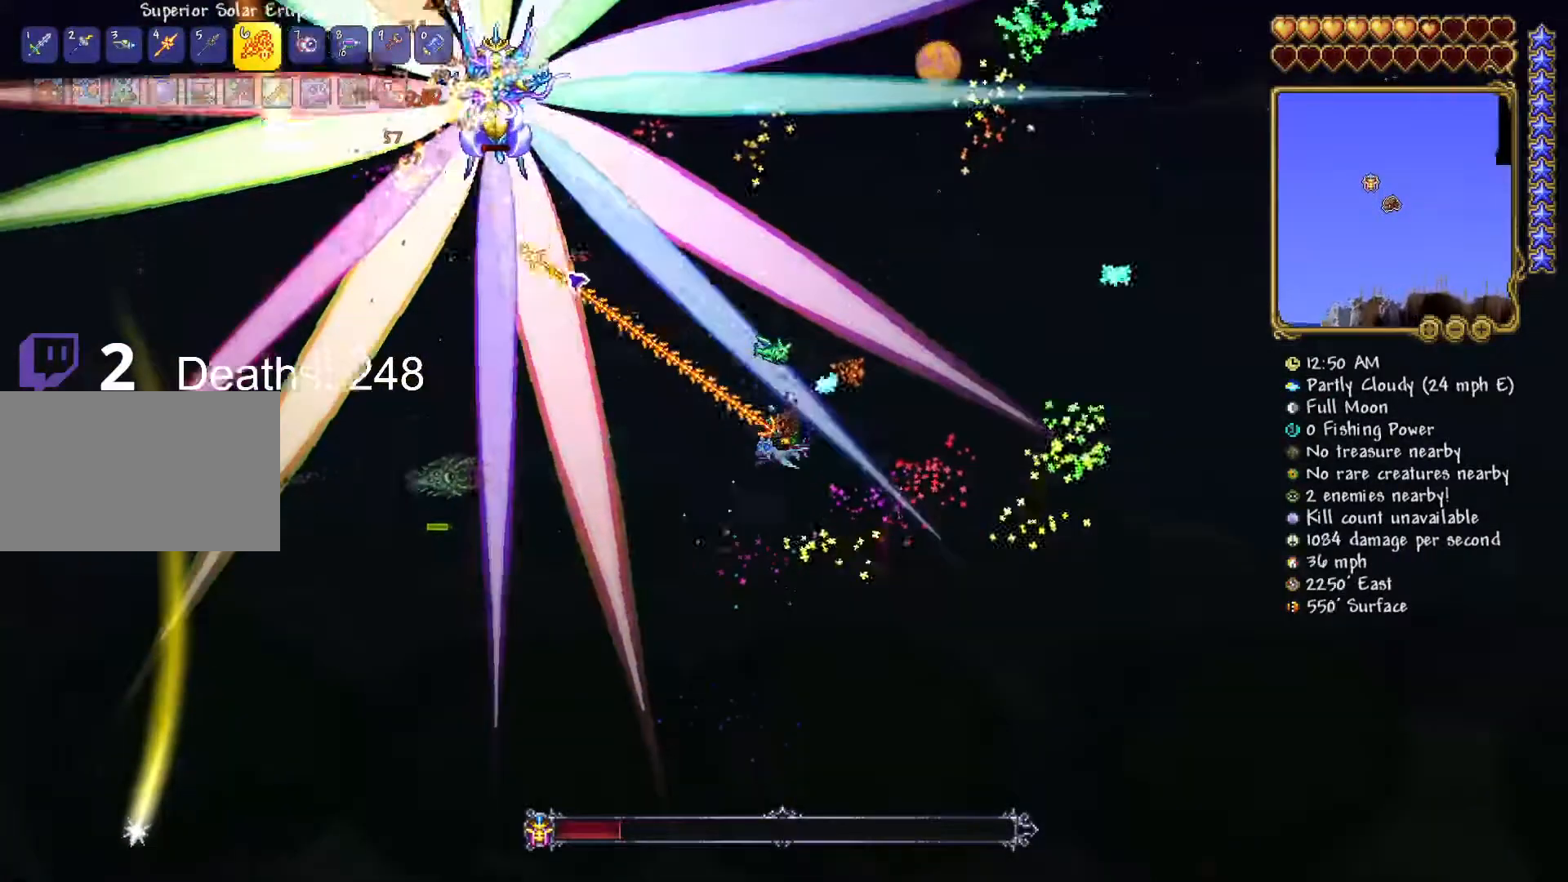
{"keys": ["d", "s"], "mouse": ["left"], "mouse_move": "still", "events": [[83, "a", "up"], [183, "a", "down"], [467, "a", "up"]]}
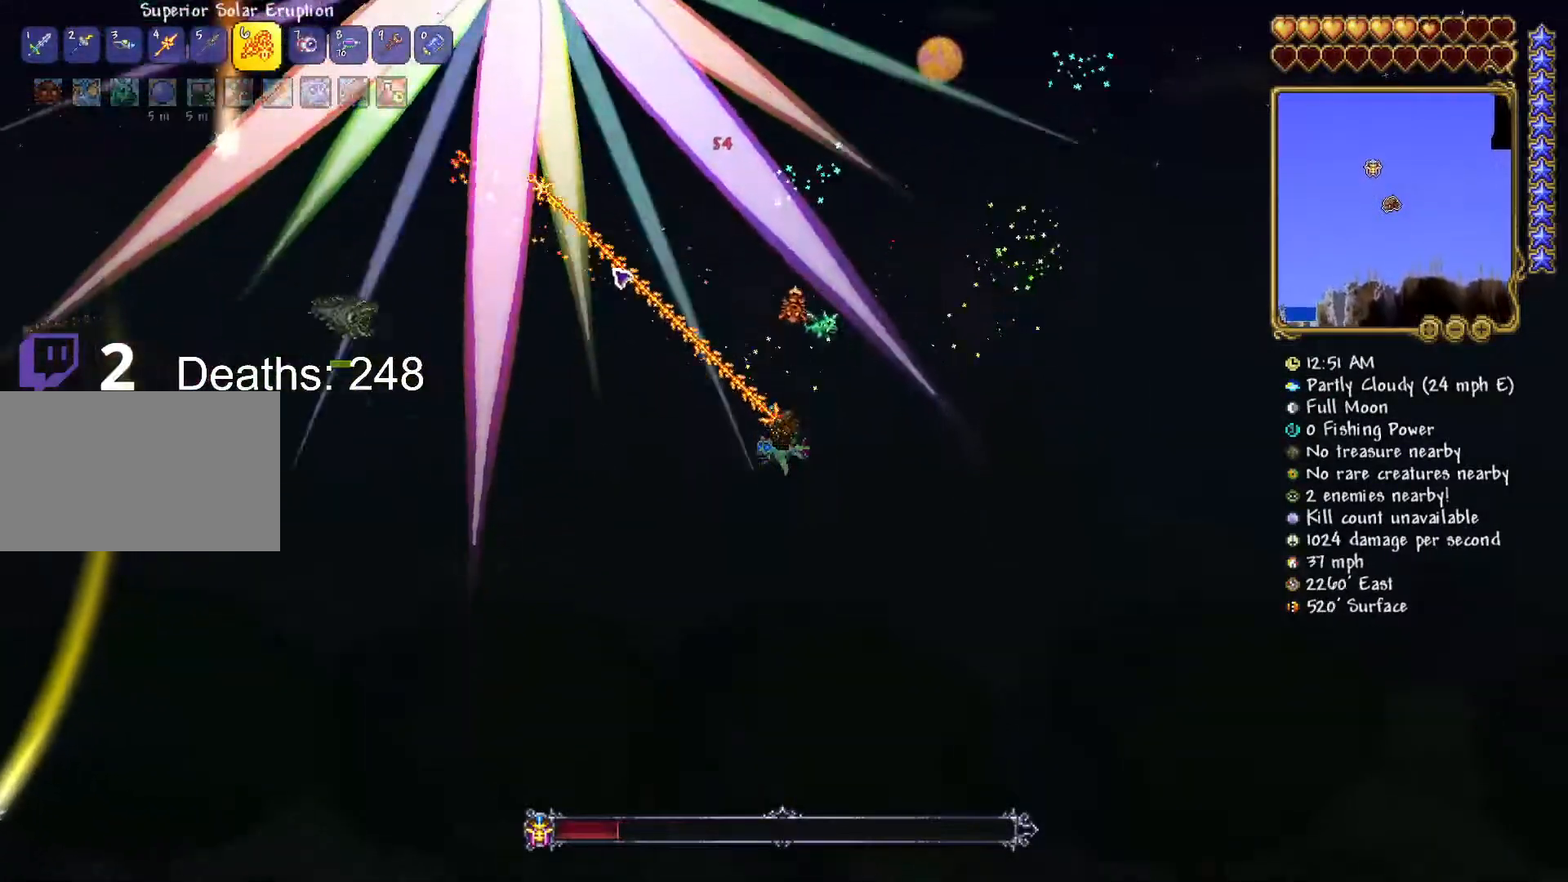
{"keys": ["d", "s"], "mouse": ["left"], "mouse_move": "still", "events": []}
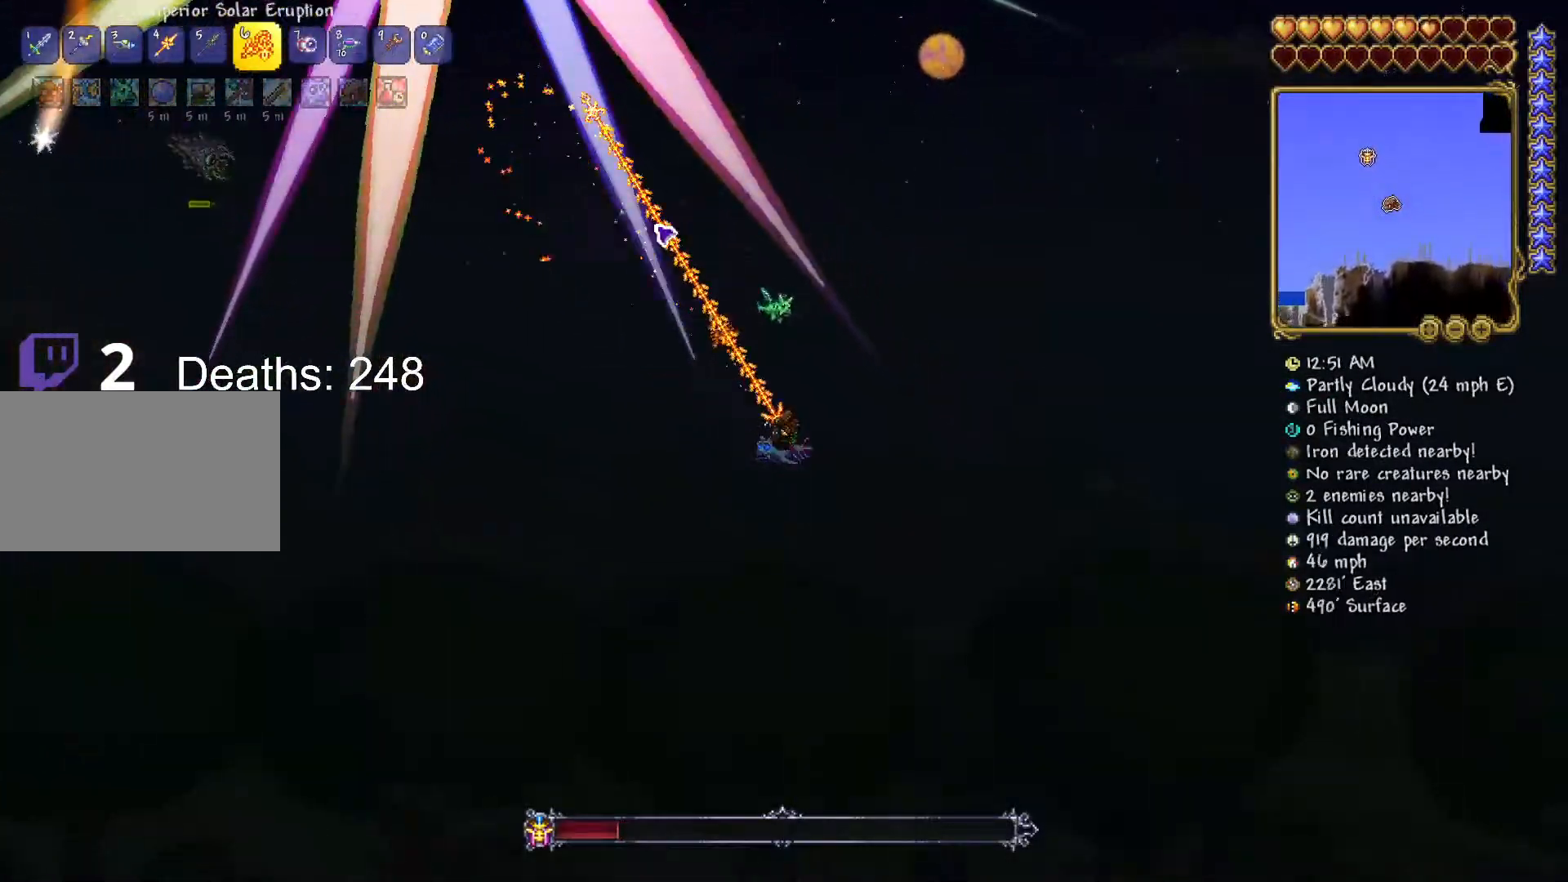
{"keys": ["d", "w"], "mouse": ["left"], "mouse_move": "left", "events": [[83, "s", "up"], [434, "w", "down"]]}